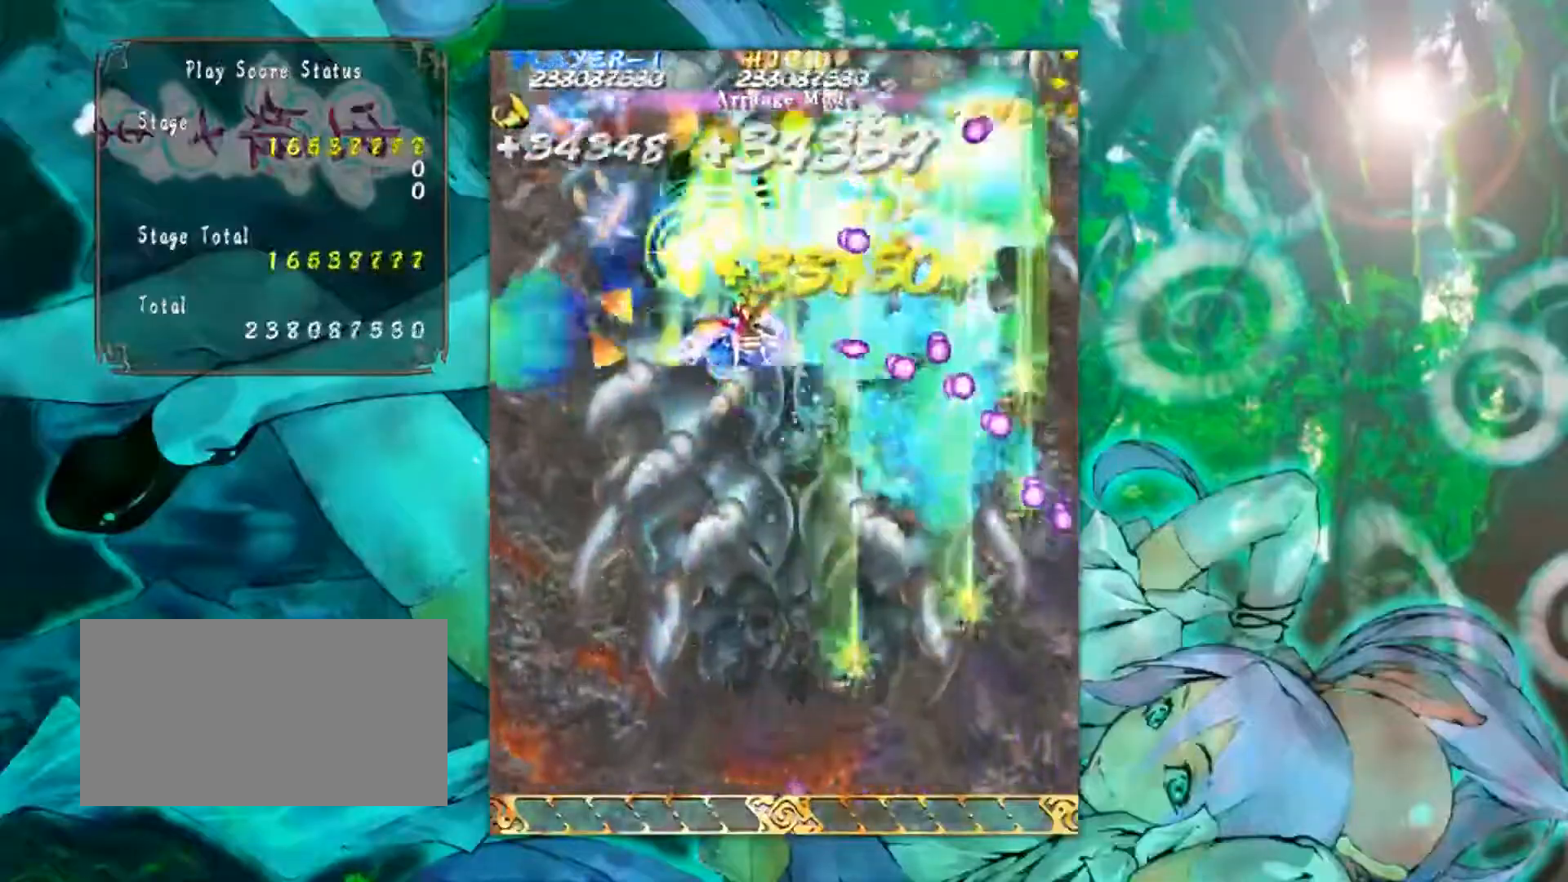
Gameplay with a controller (arcade stick); each line is a JSON object with the inputs held at the frame after it. "events" lists button and stick changes between this image and that frame as [ms after this image, input, new state], when the widget could be followed in between. Not read: L3 R3 other_buttons.
{"buttons": [], "left_stick": "down-left", "events": []}
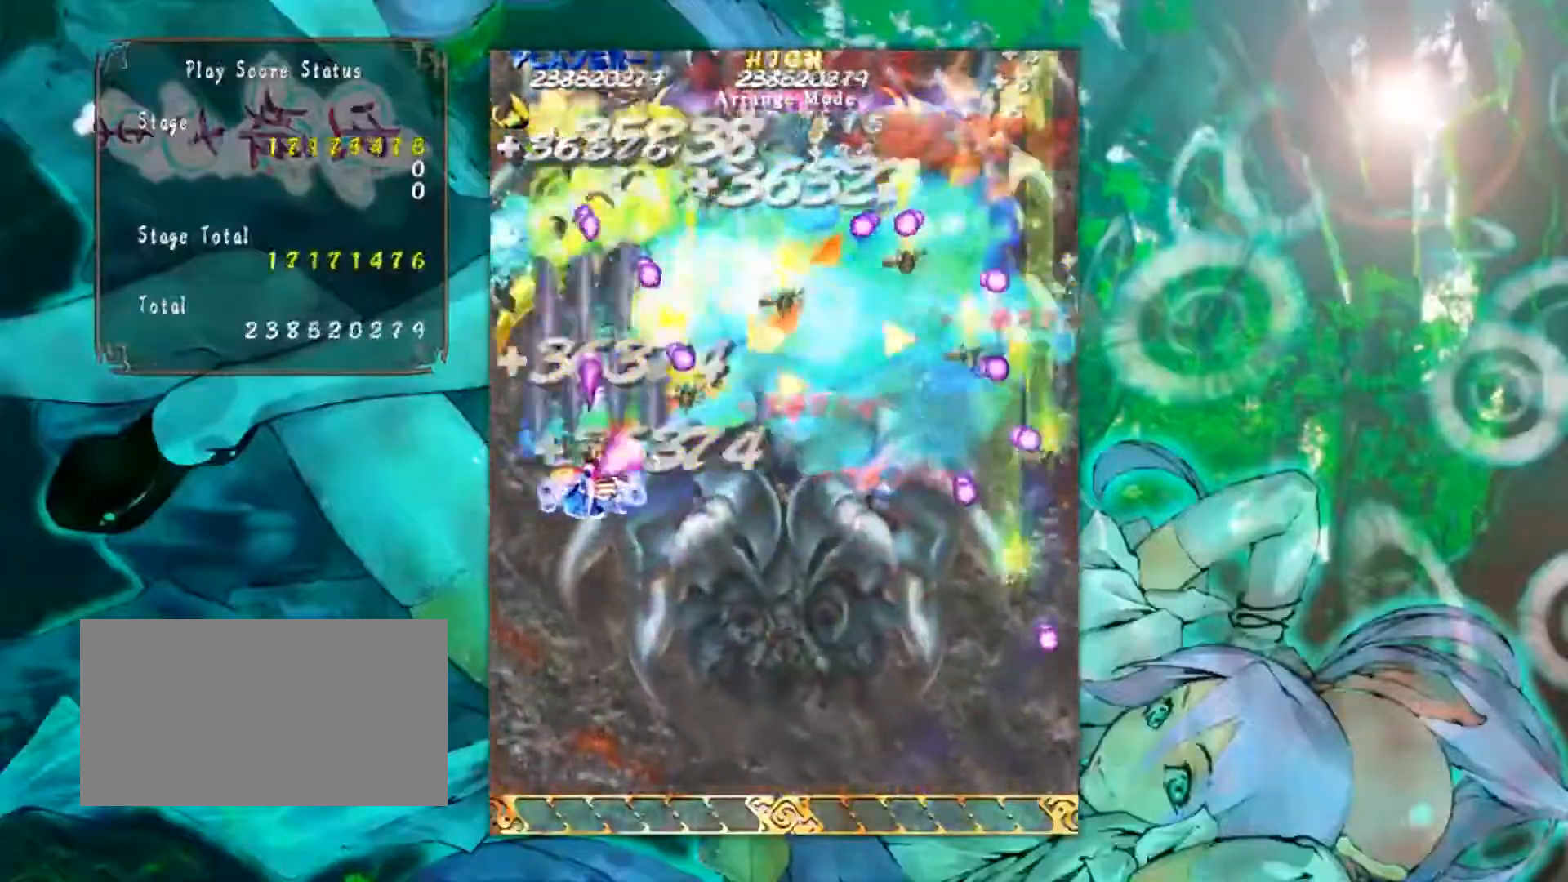
{"buttons": [], "left_stick": "down-right", "events": [[117, "left_stick", "down"], [250, "left_stick", "down-right"]]}
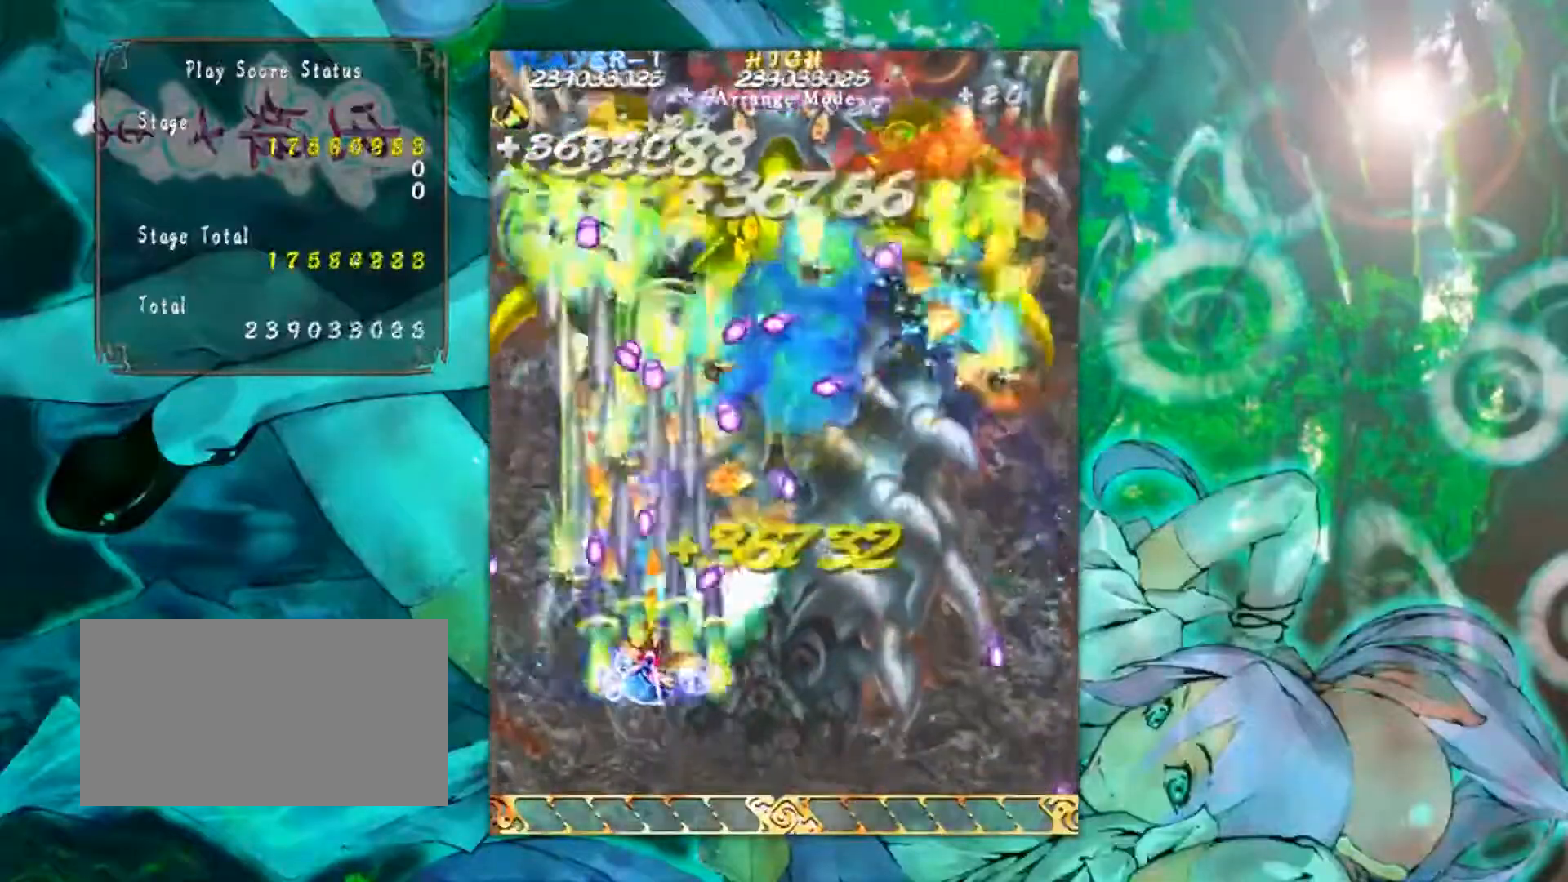
{"buttons": [], "left_stick": "center", "events": [[501, "left_stick", "center"]]}
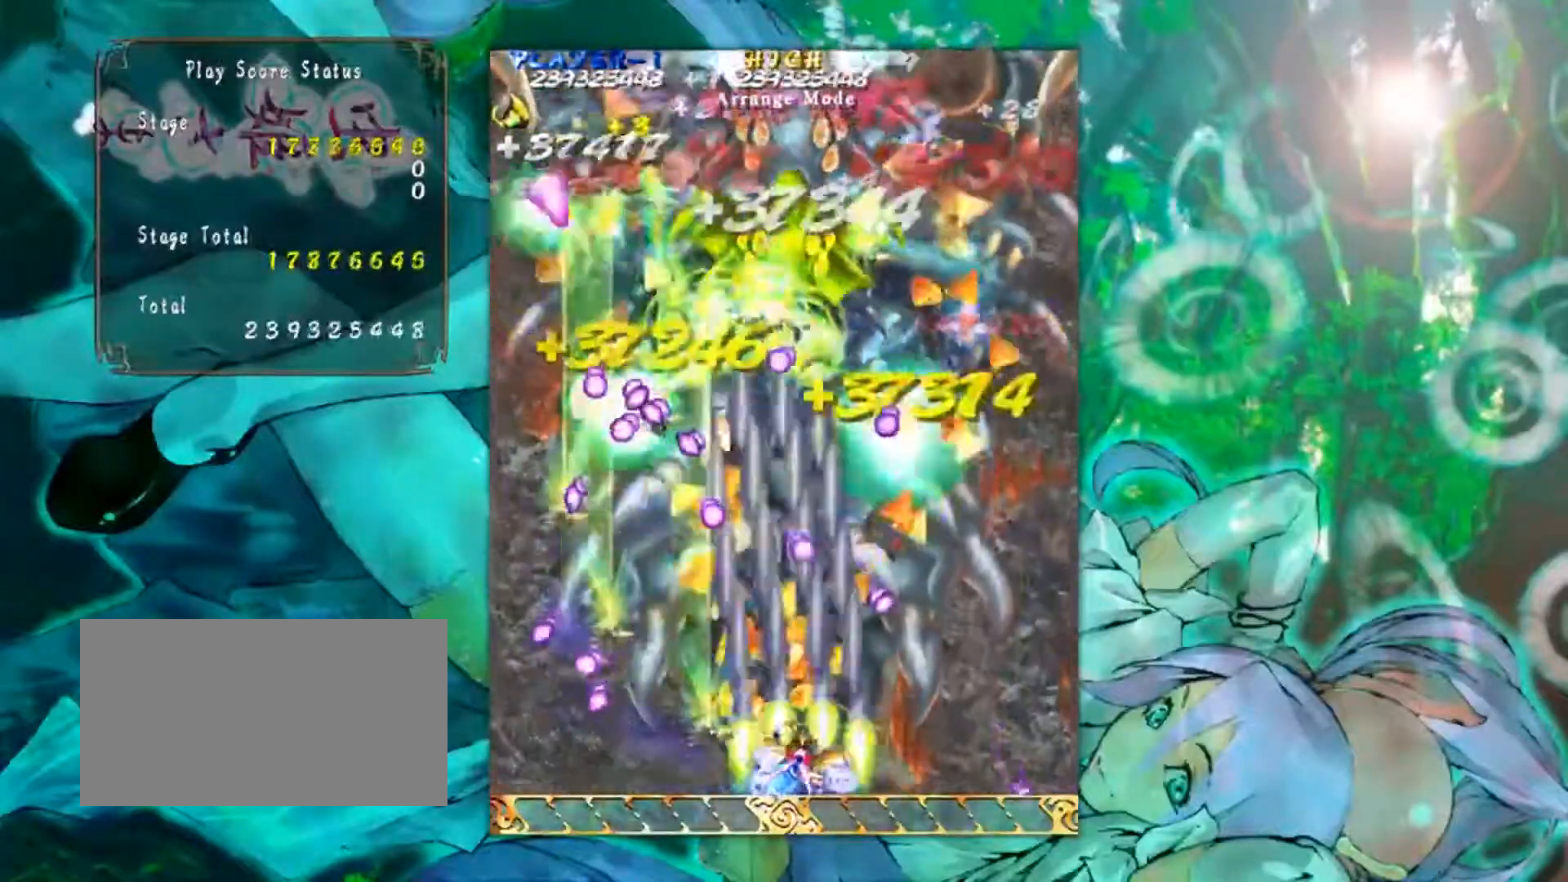
{"buttons": [], "left_stick": "up-right", "events": [[67, "left_stick", "left"], [267, "left_stick", "up-left"], [434, "left_stick", "up-right"]]}
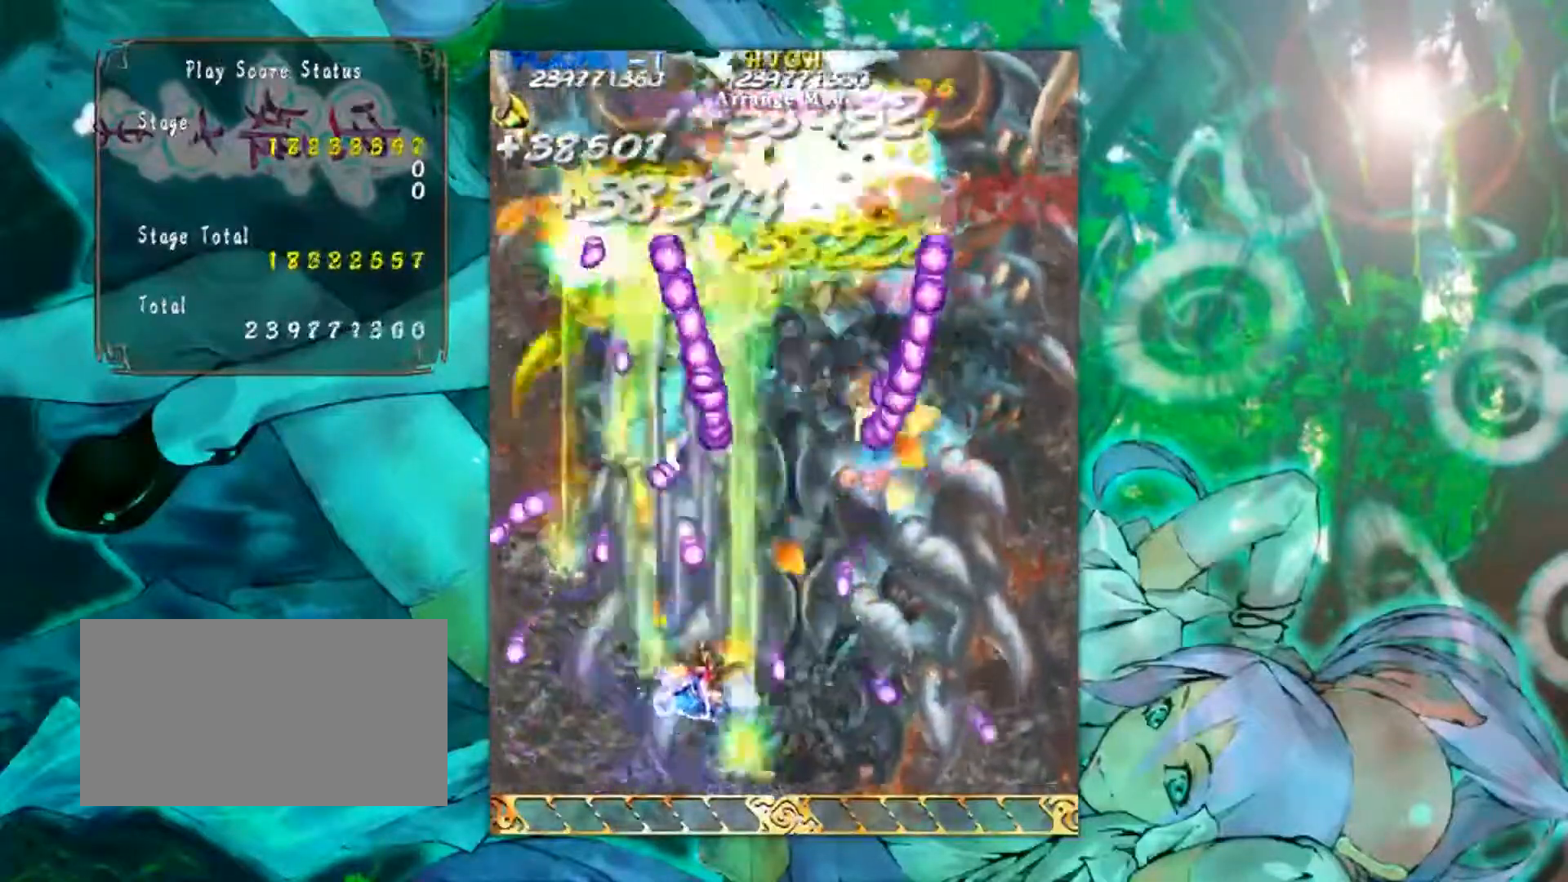
{"buttons": [], "left_stick": "up", "events": [[351, "left_stick", "up"]]}
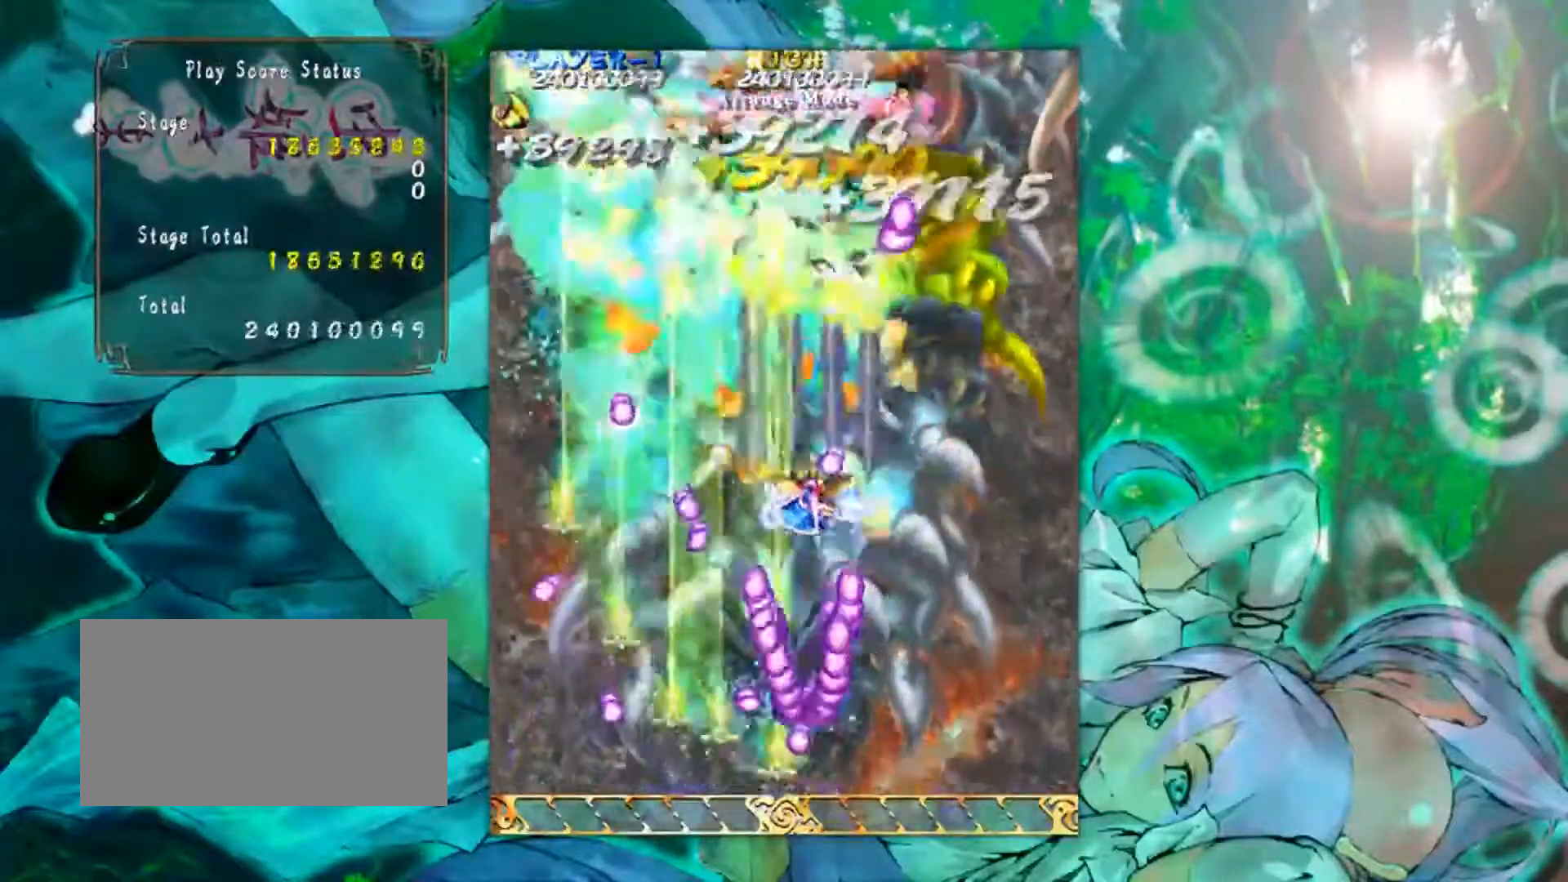
{"buttons": [], "left_stick": "down-left", "events": [[150, "left_stick", "left"], [217, "left_stick", "down-left"]]}
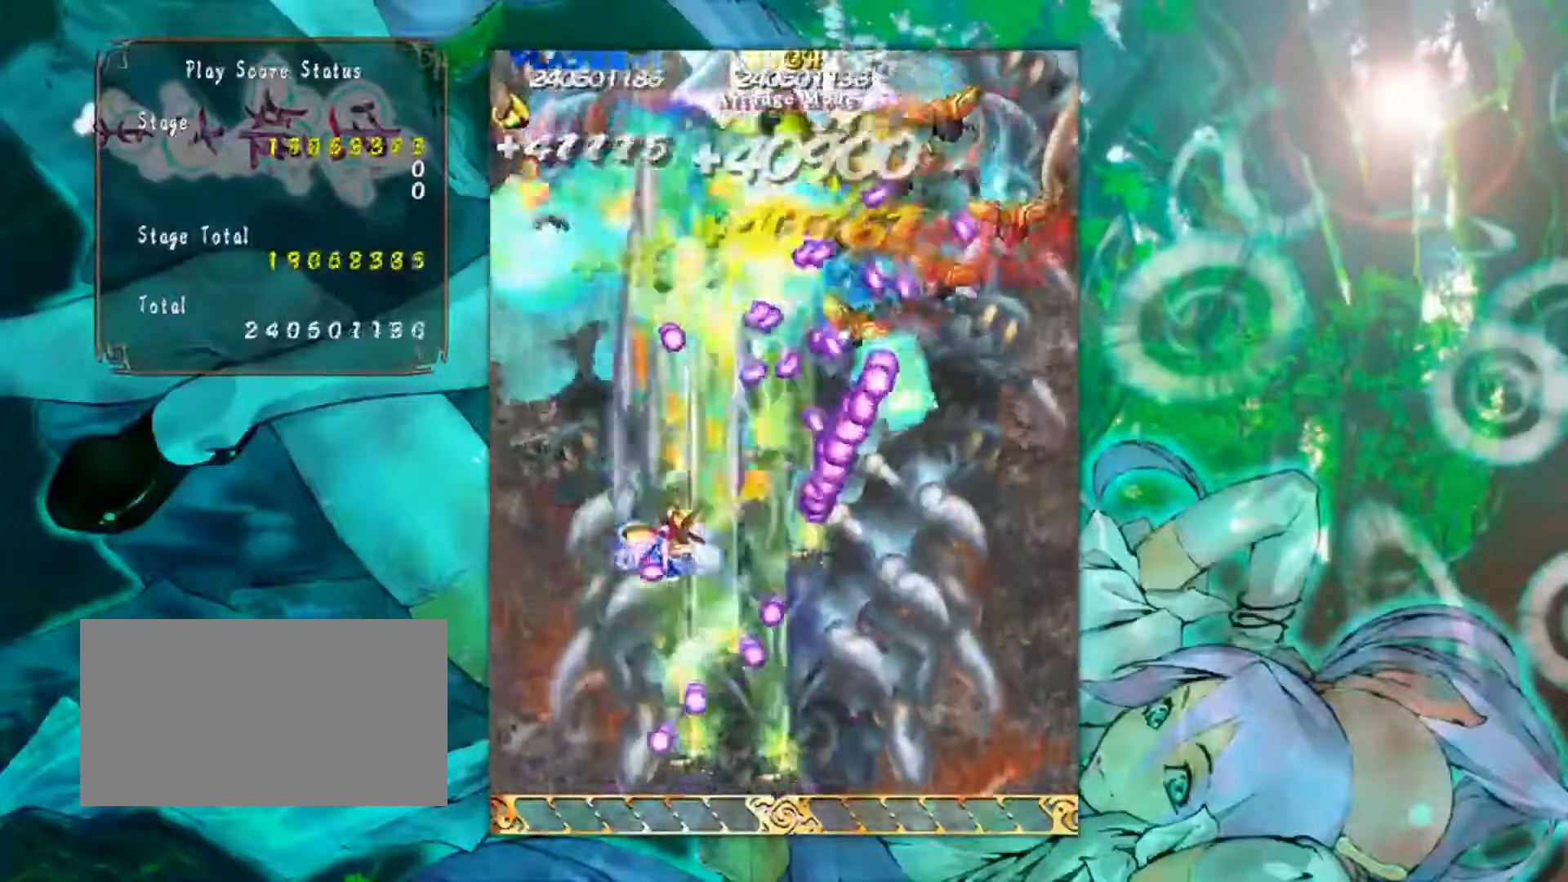
{"buttons": [], "left_stick": "down-left", "events": [[50, "left_stick", "up-left"], [267, "left_stick", "center"], [317, "left_stick", "down-right"], [484, "left_stick", "down-left"]]}
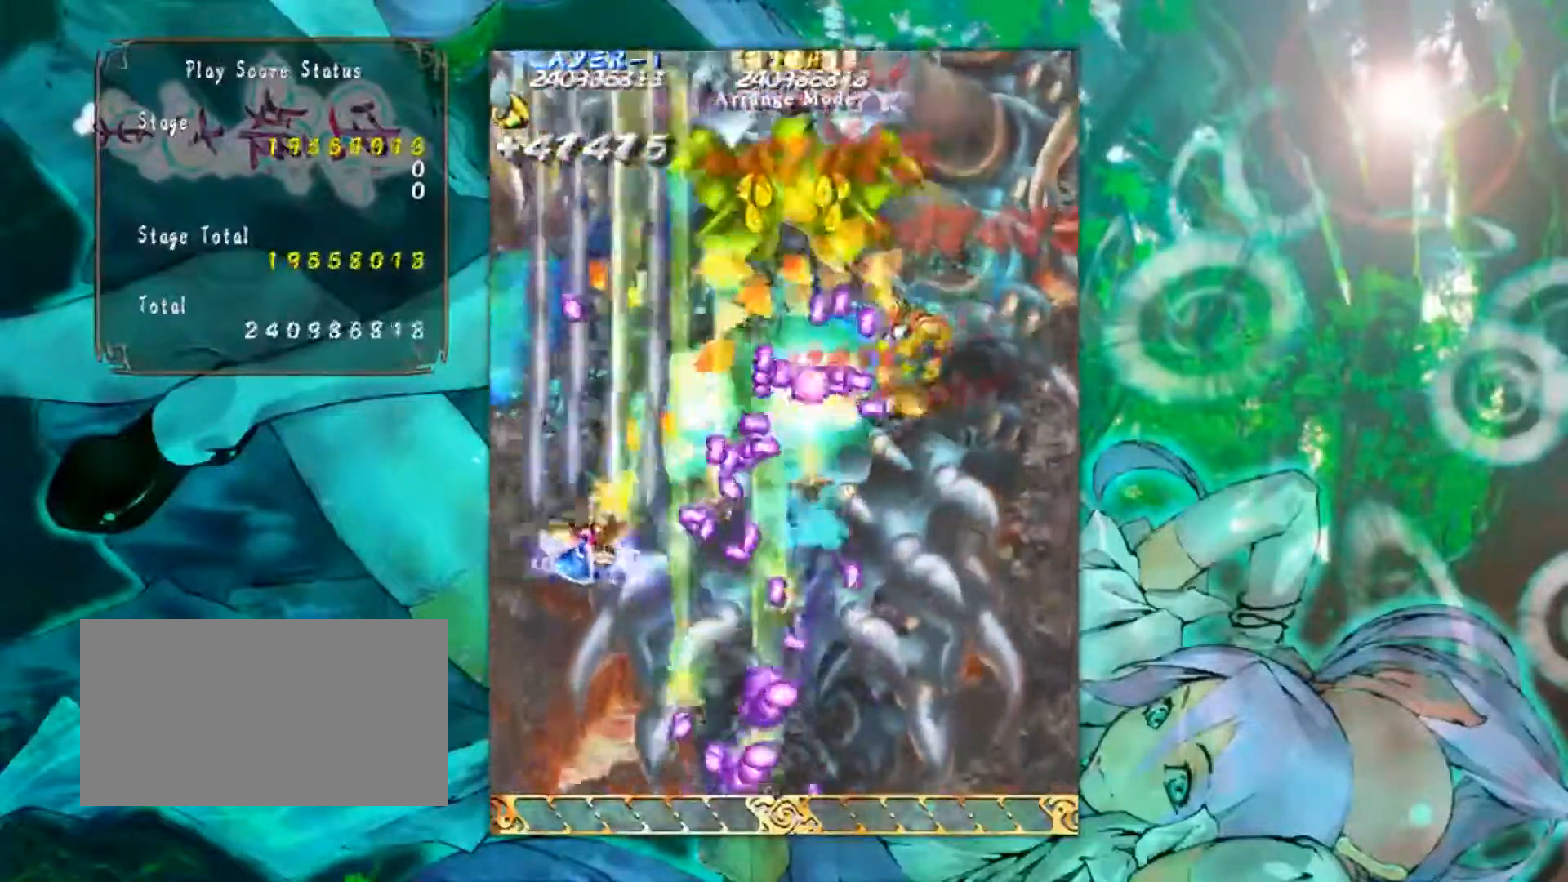
{"buttons": [], "left_stick": "up-right", "events": [[67, "left_stick", "up-left"], [217, "left_stick", "up"], [350, "left_stick", "up-right"]]}
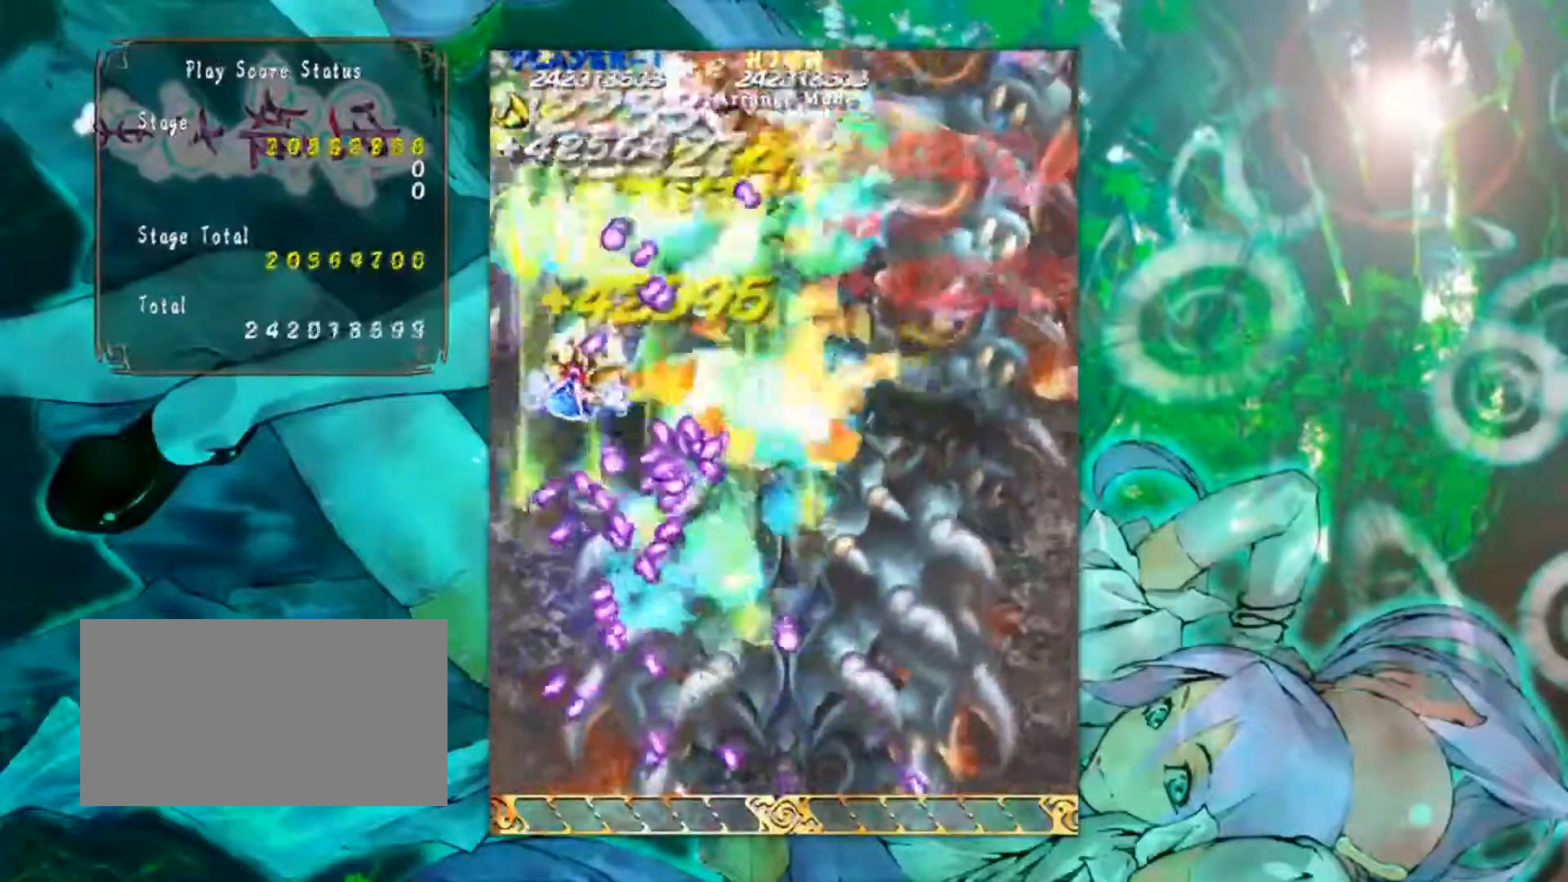
{"buttons": [], "left_stick": "down-right", "events": [[184, "left_stick", "down-right"]]}
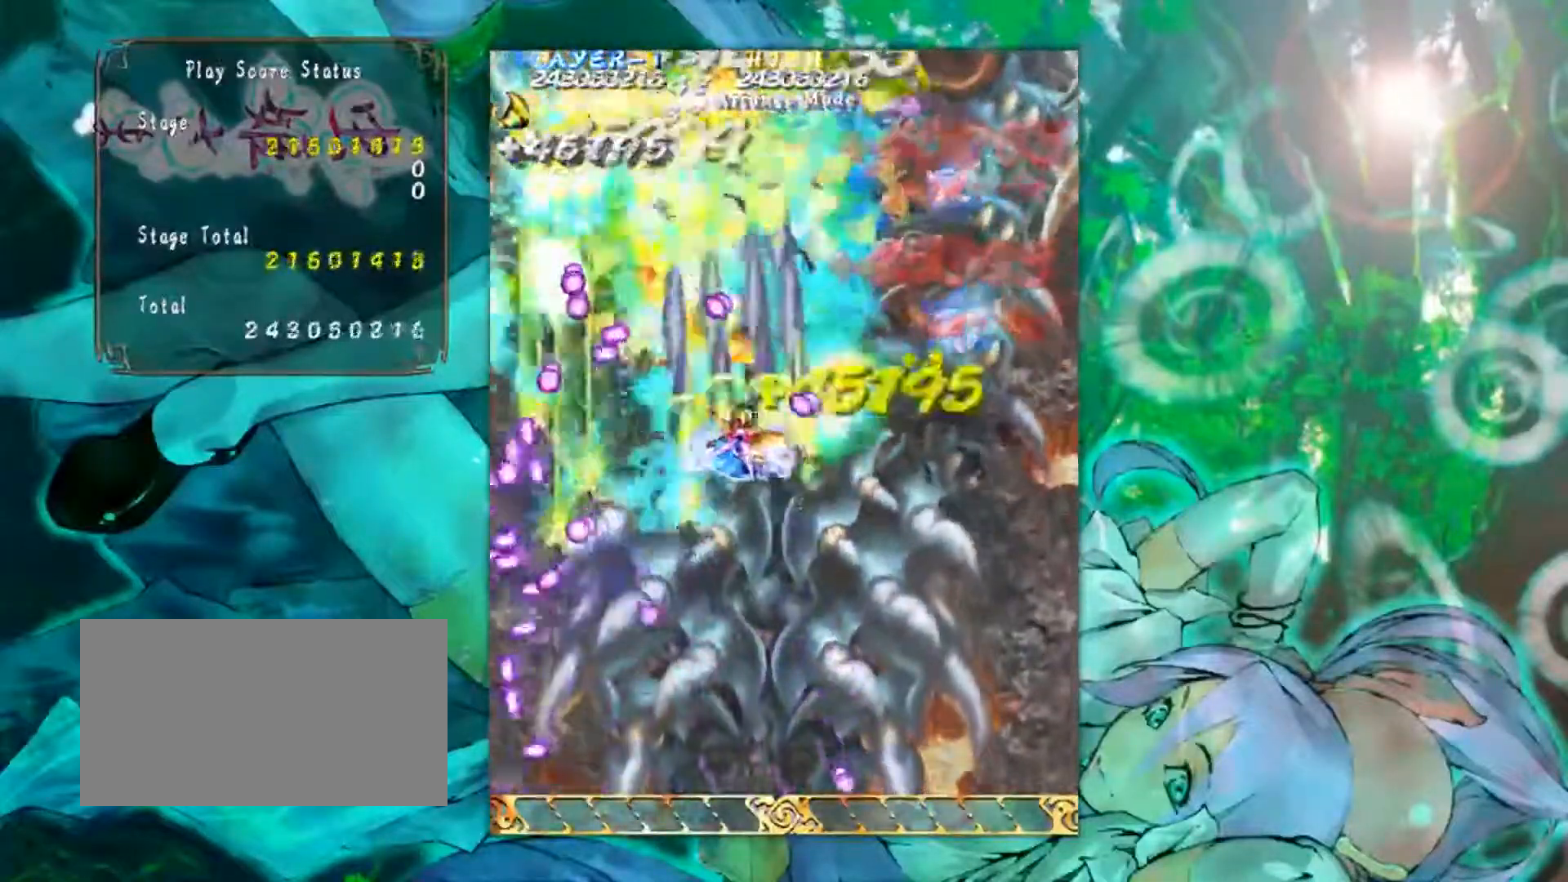
{"buttons": [], "left_stick": "down-right", "events": []}
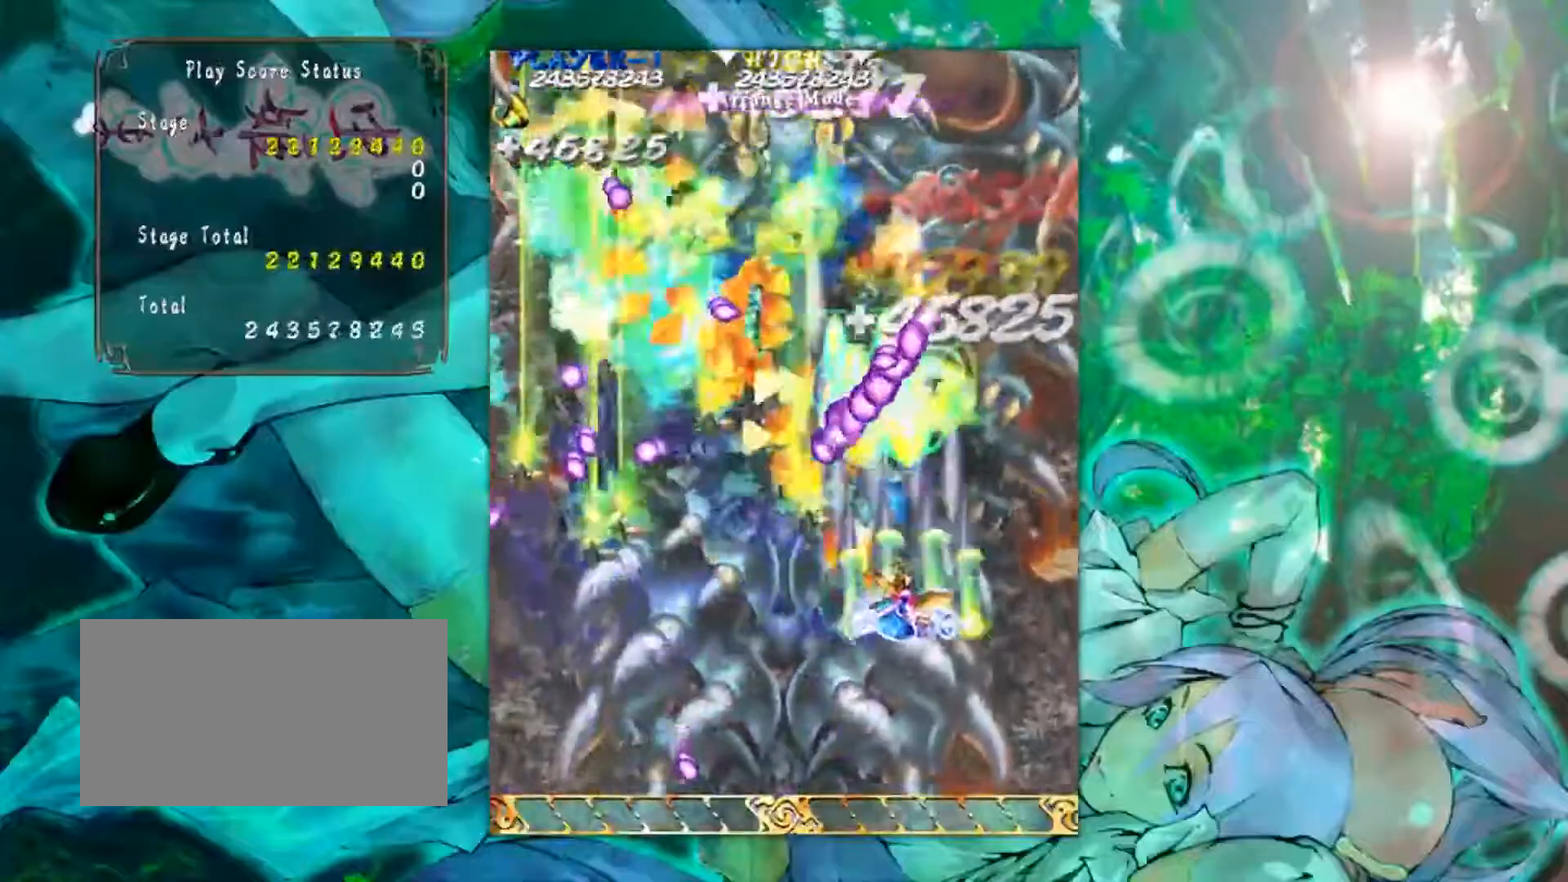
{"buttons": [], "left_stick": "right", "events": [[66, "left_stick", "down"], [300, "left_stick", "down-right"], [400, "left_stick", "right"]]}
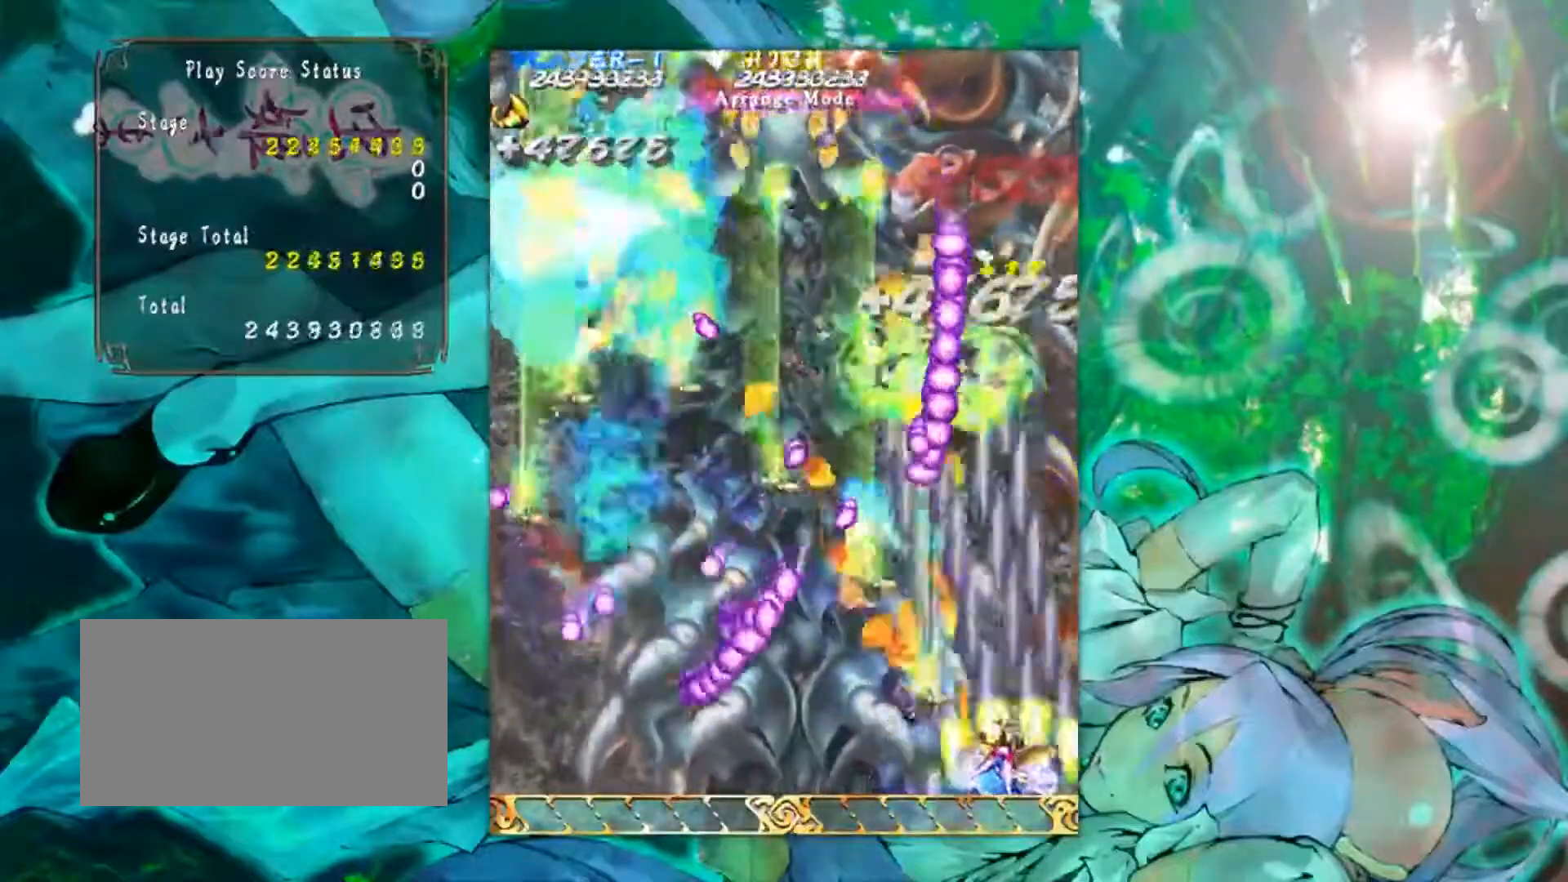
{"buttons": [], "left_stick": "up-right", "events": [[50, "left_stick", "up-right"]]}
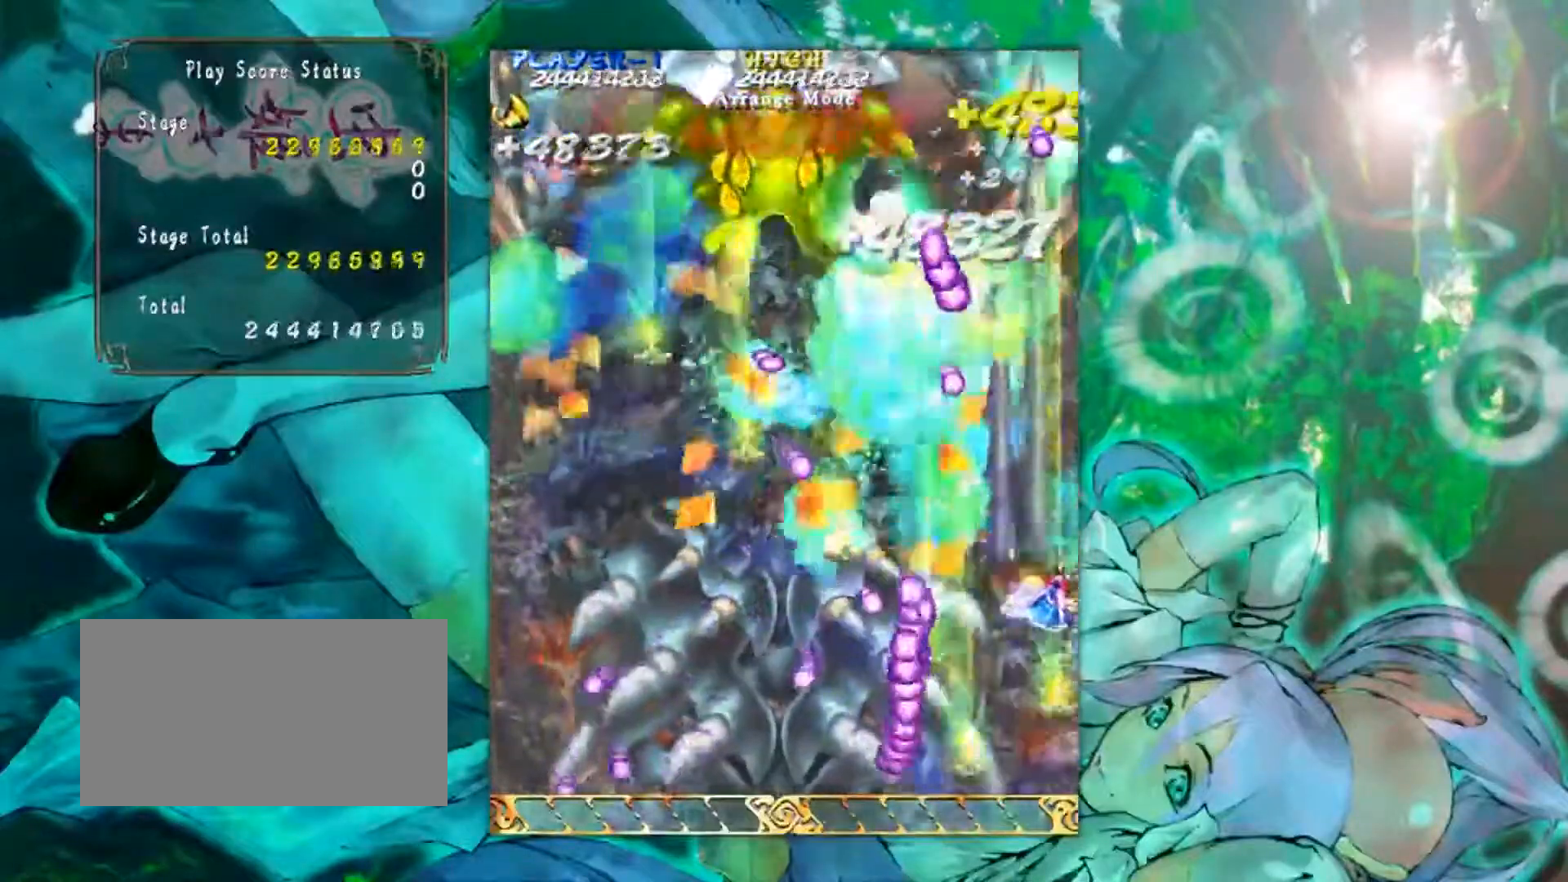
{"buttons": [], "left_stick": "left", "events": [[16, "left_stick", "up-left"], [100, "left_stick", "left"], [200, "left_stick", "down-left"], [450, "left_stick", "left"]]}
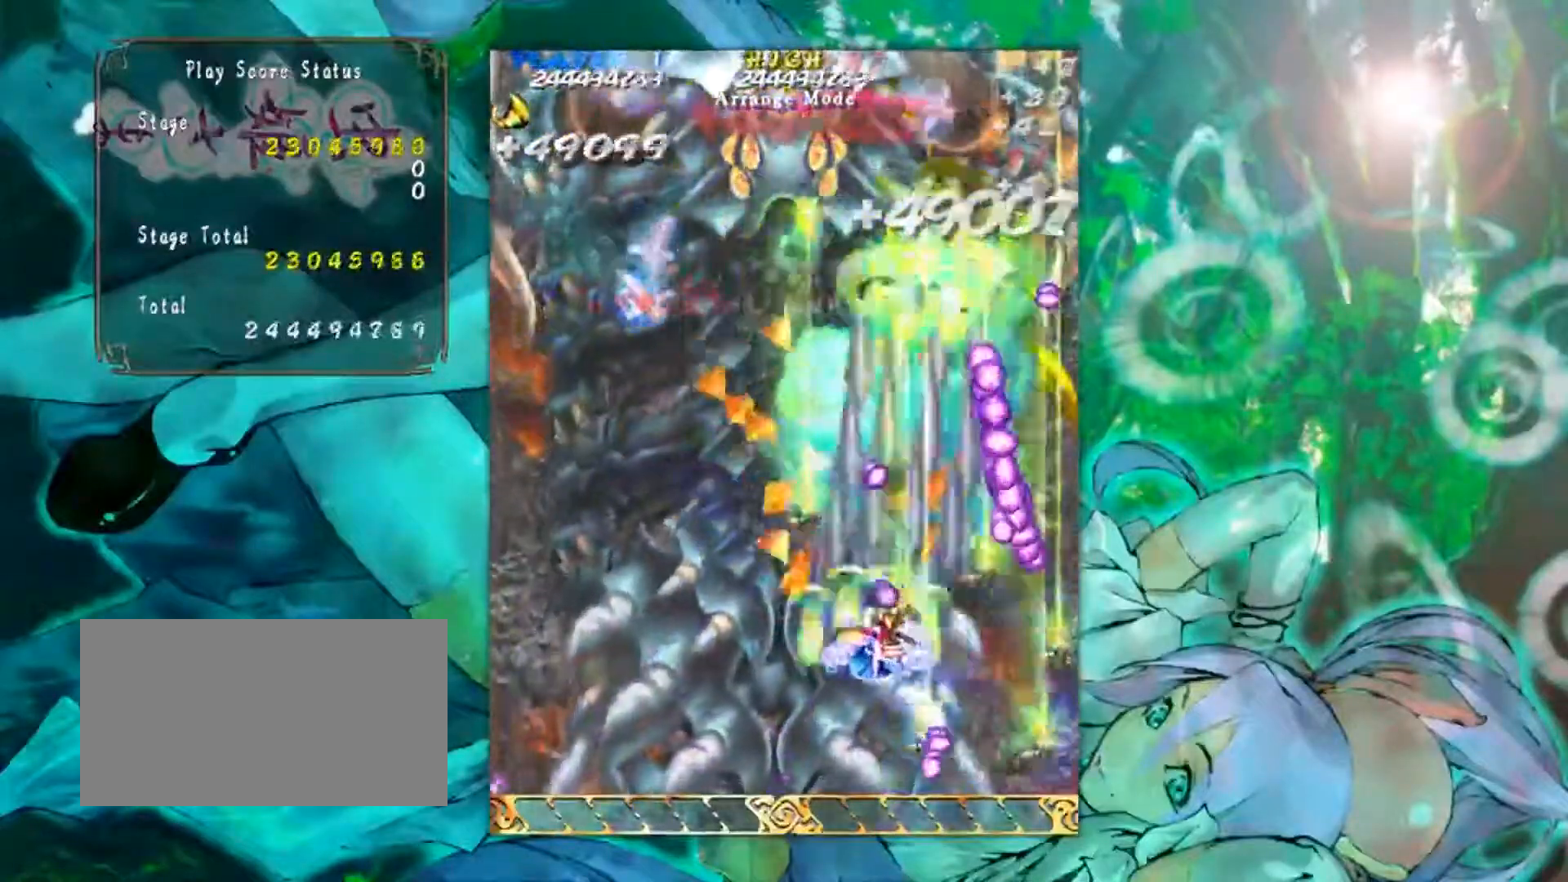
{"buttons": [], "left_stick": "up-left", "events": [[317, "left_stick", "up-left"]]}
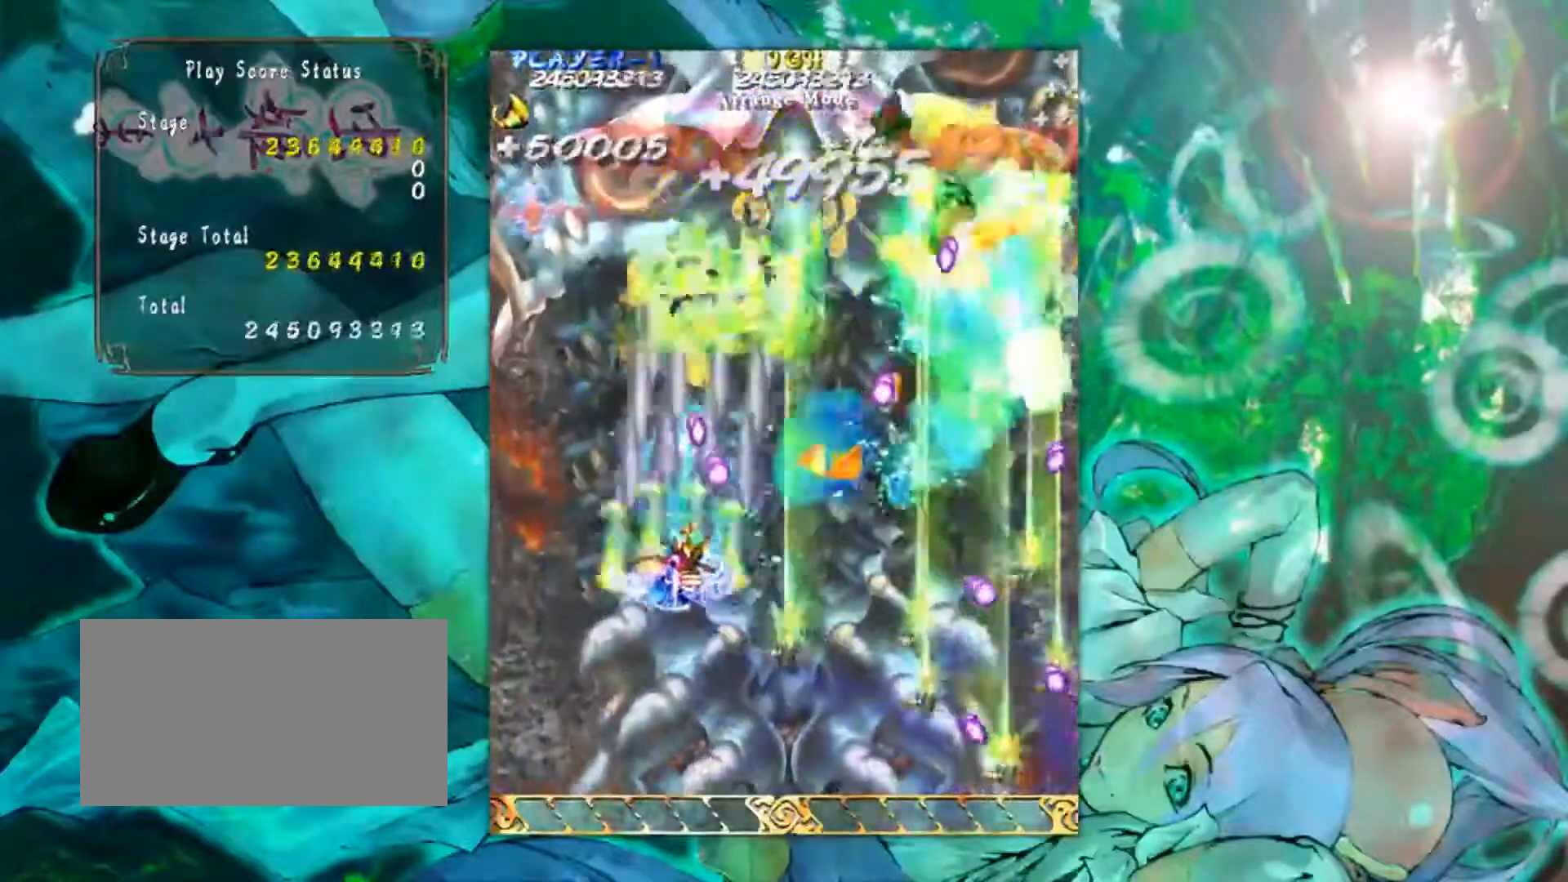
{"buttons": [], "left_stick": "up-left", "events": [[100, "left_stick", "down-left"], [300, "left_stick", "up-left"]]}
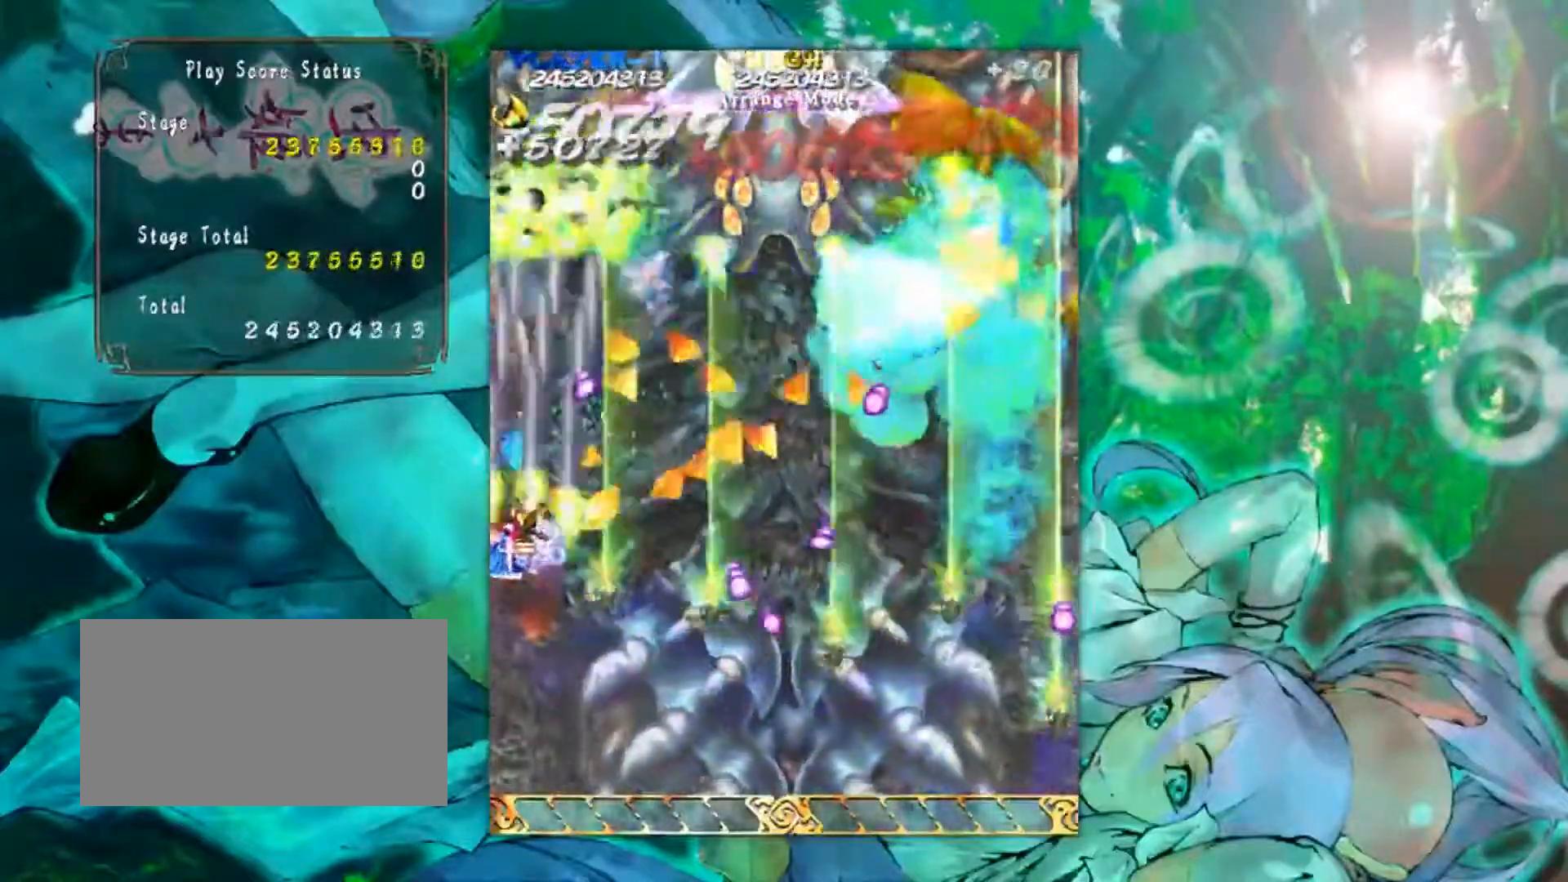
{"buttons": [], "left_stick": "down-right", "events": [[33, "left_stick", "up"], [250, "left_stick", "up-right"], [367, "left_stick", "right"], [501, "left_stick", "down-right"]]}
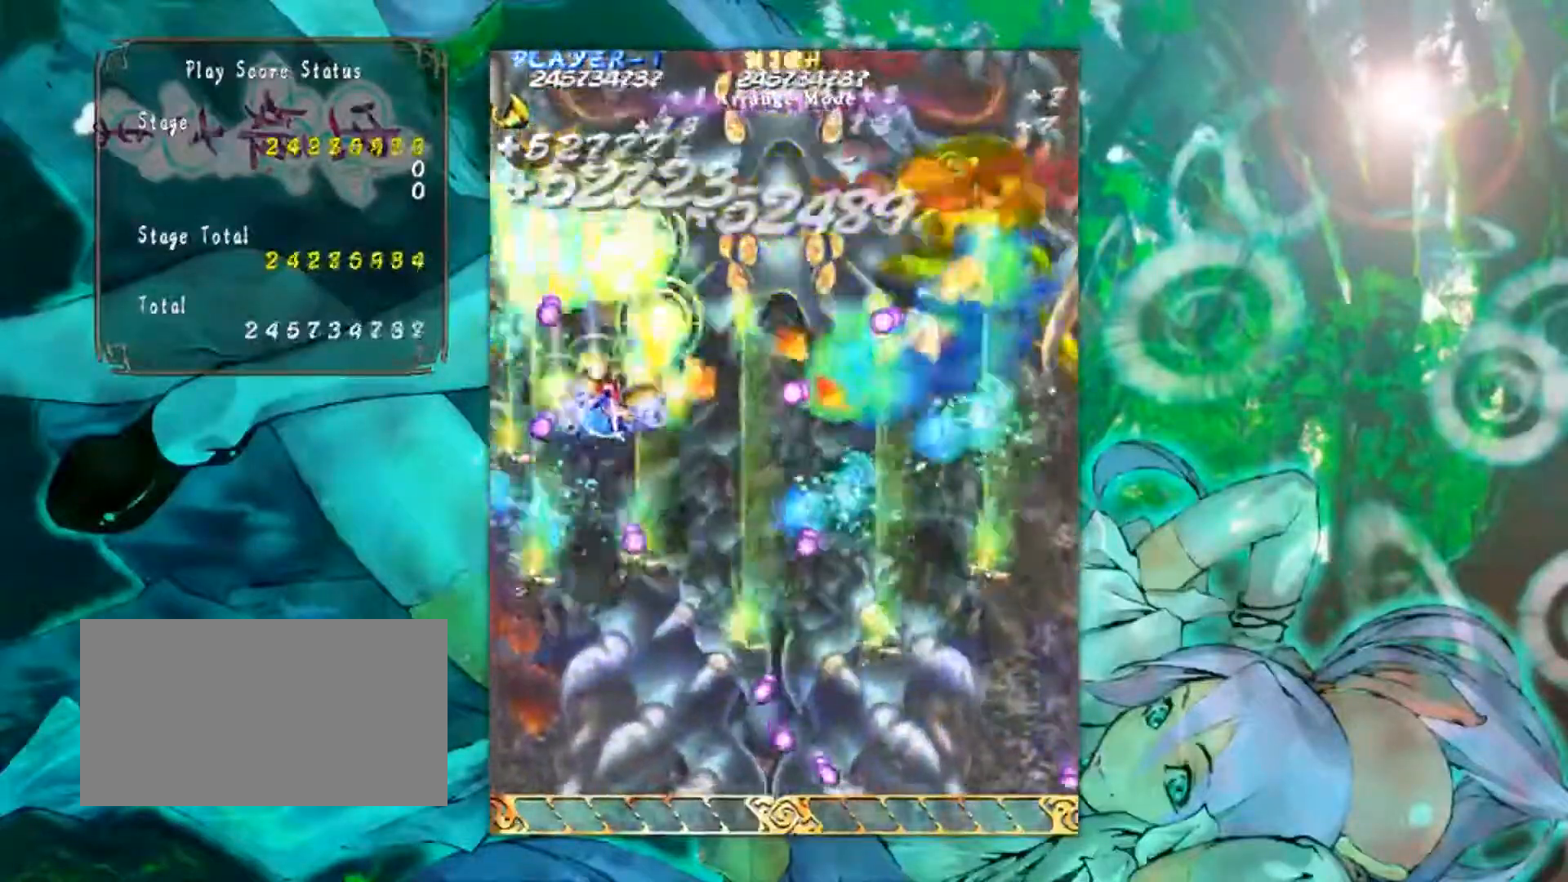
{"buttons": [], "left_stick": "down-right", "events": []}
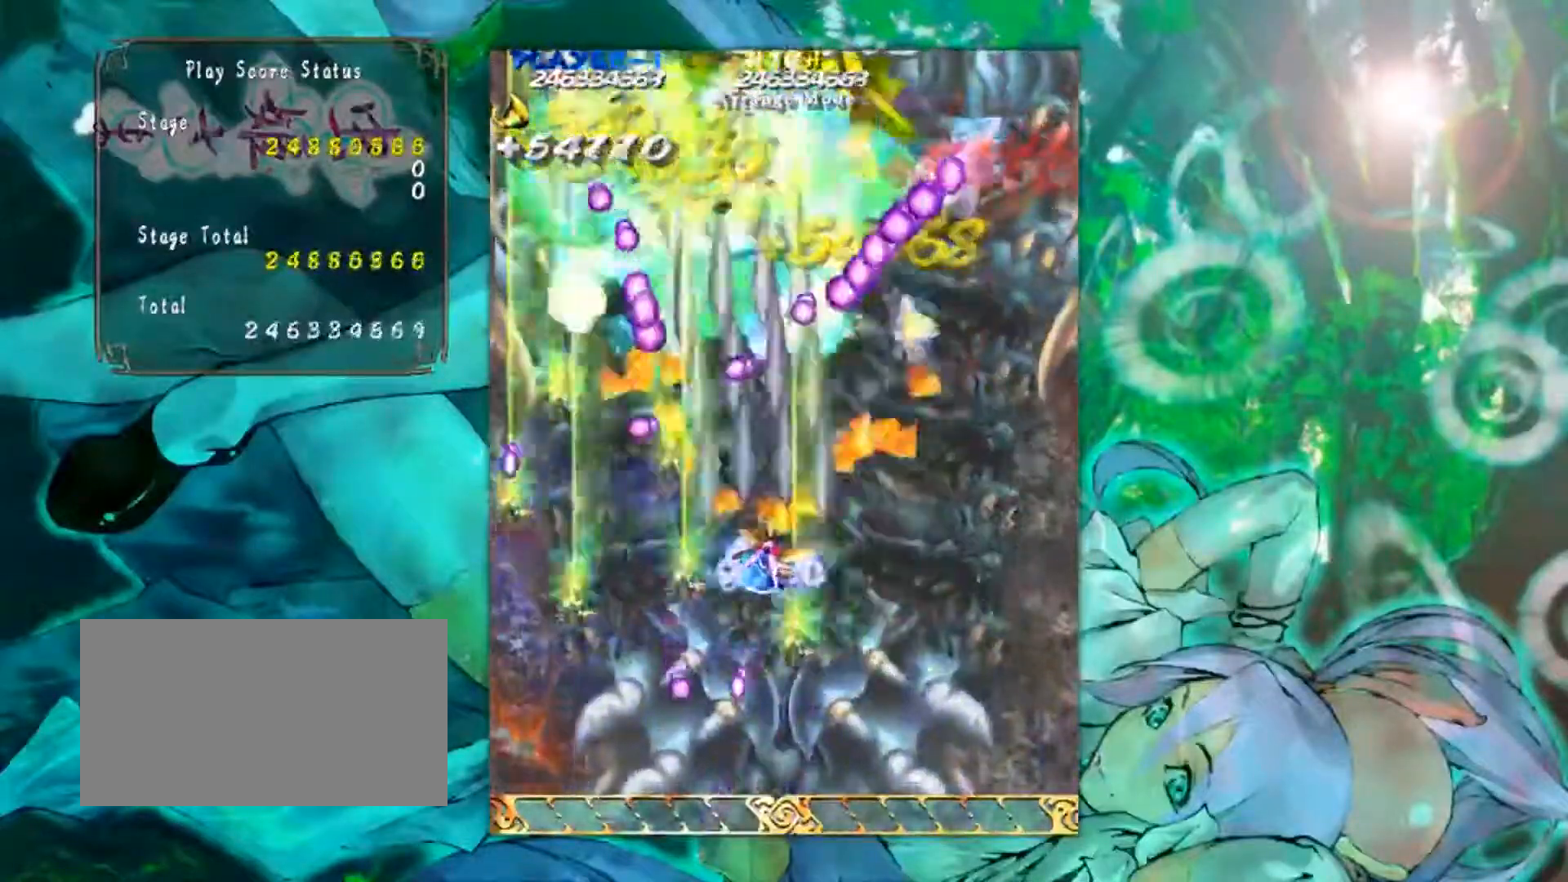
{"buttons": [], "left_stick": "down-right", "events": []}
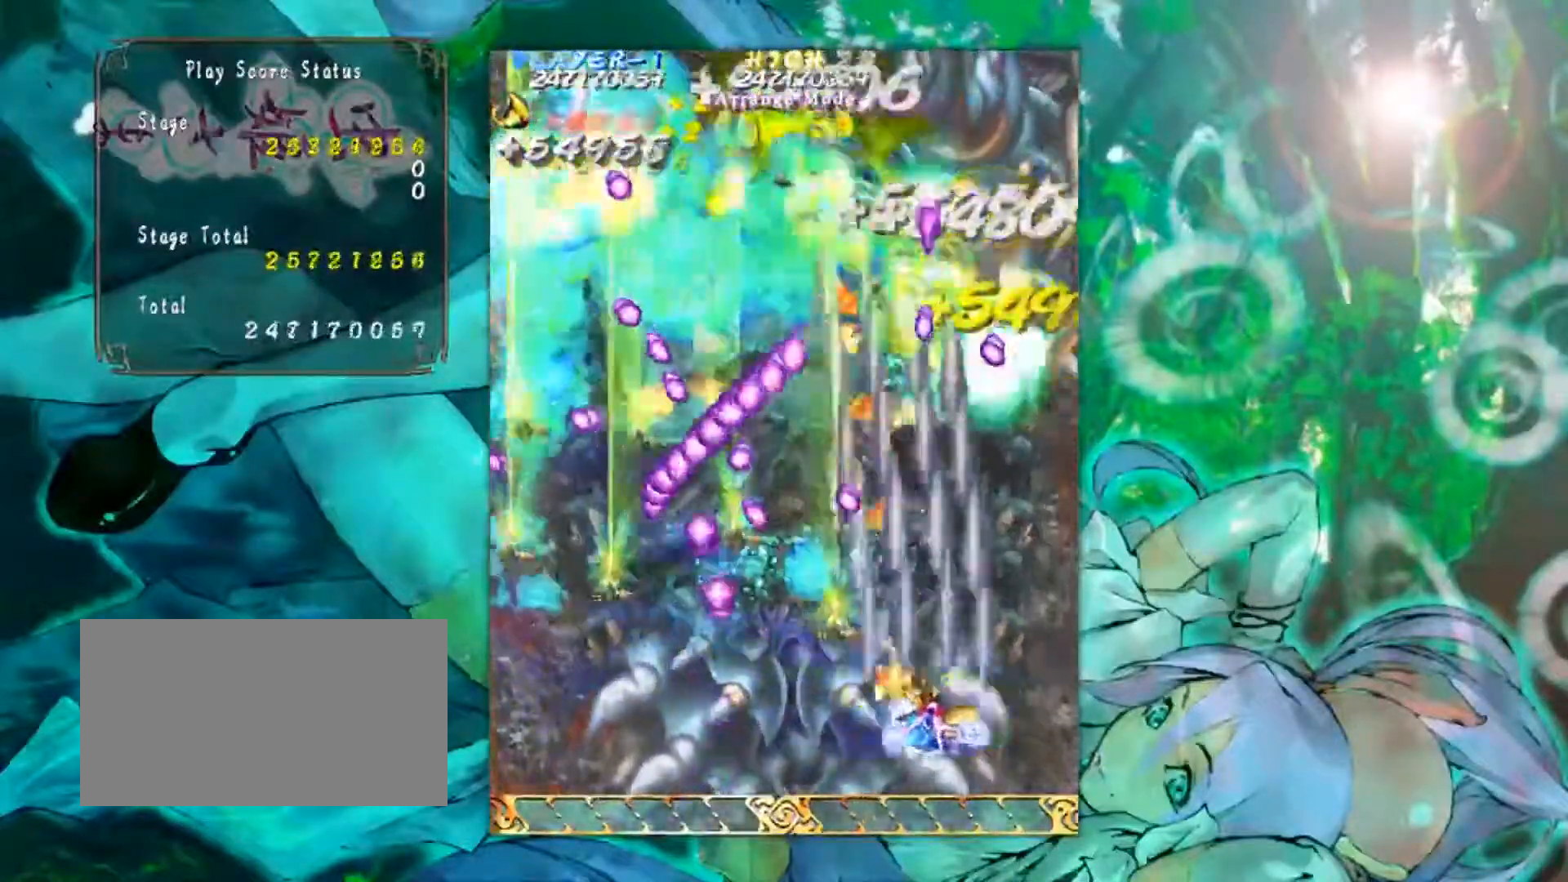
{"buttons": [], "left_stick": "up-right", "events": [[100, "left_stick", "up-right"]]}
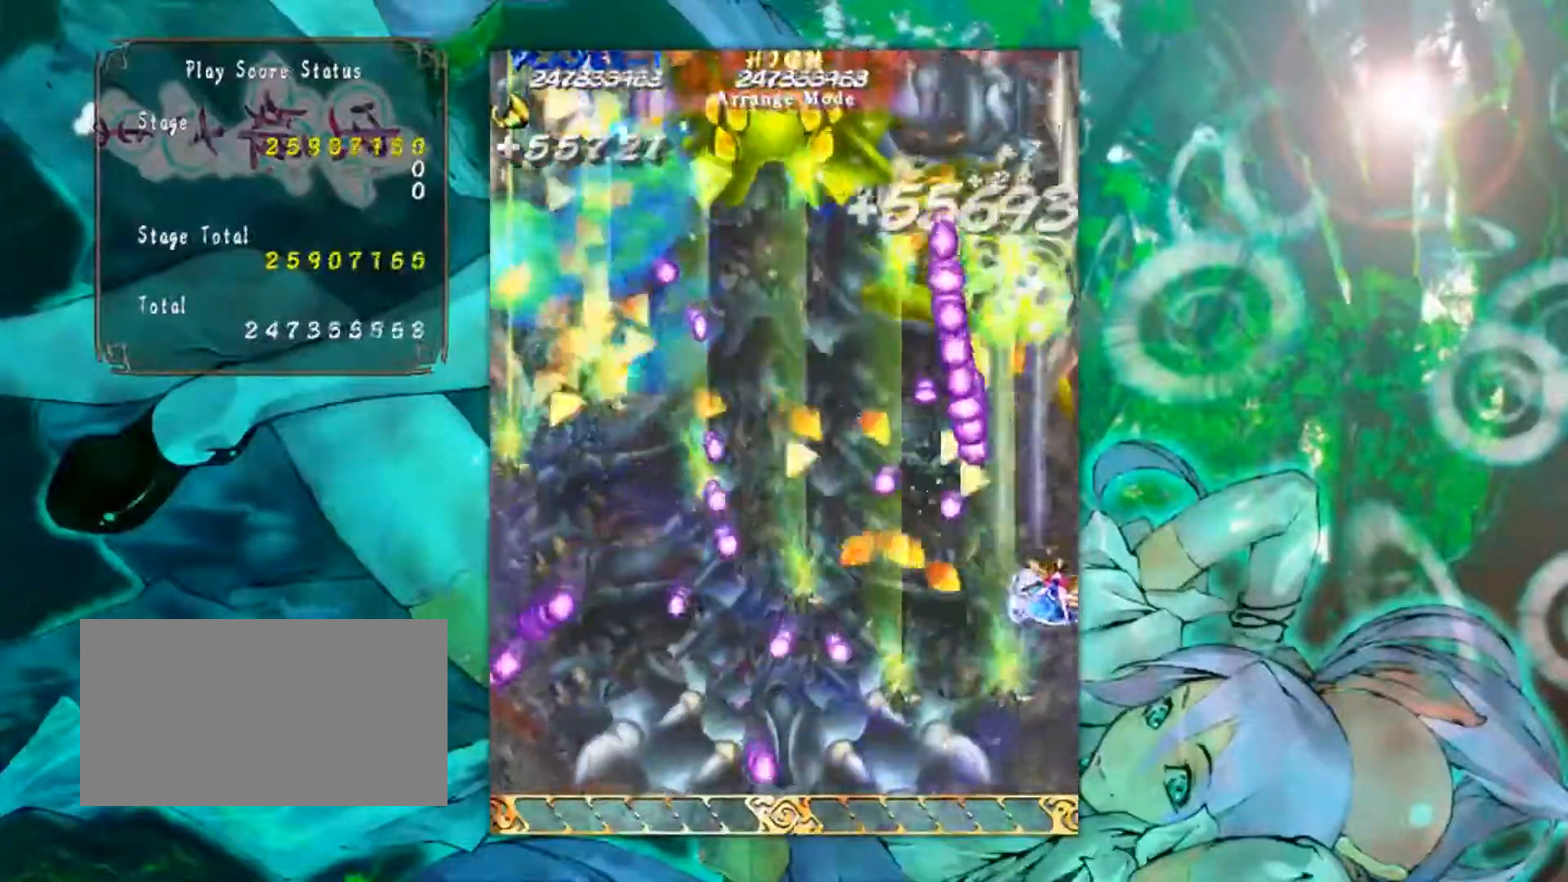
{"buttons": [], "left_stick": "up-left", "events": [[350, "left_stick", "up"], [451, "left_stick", "up-left"]]}
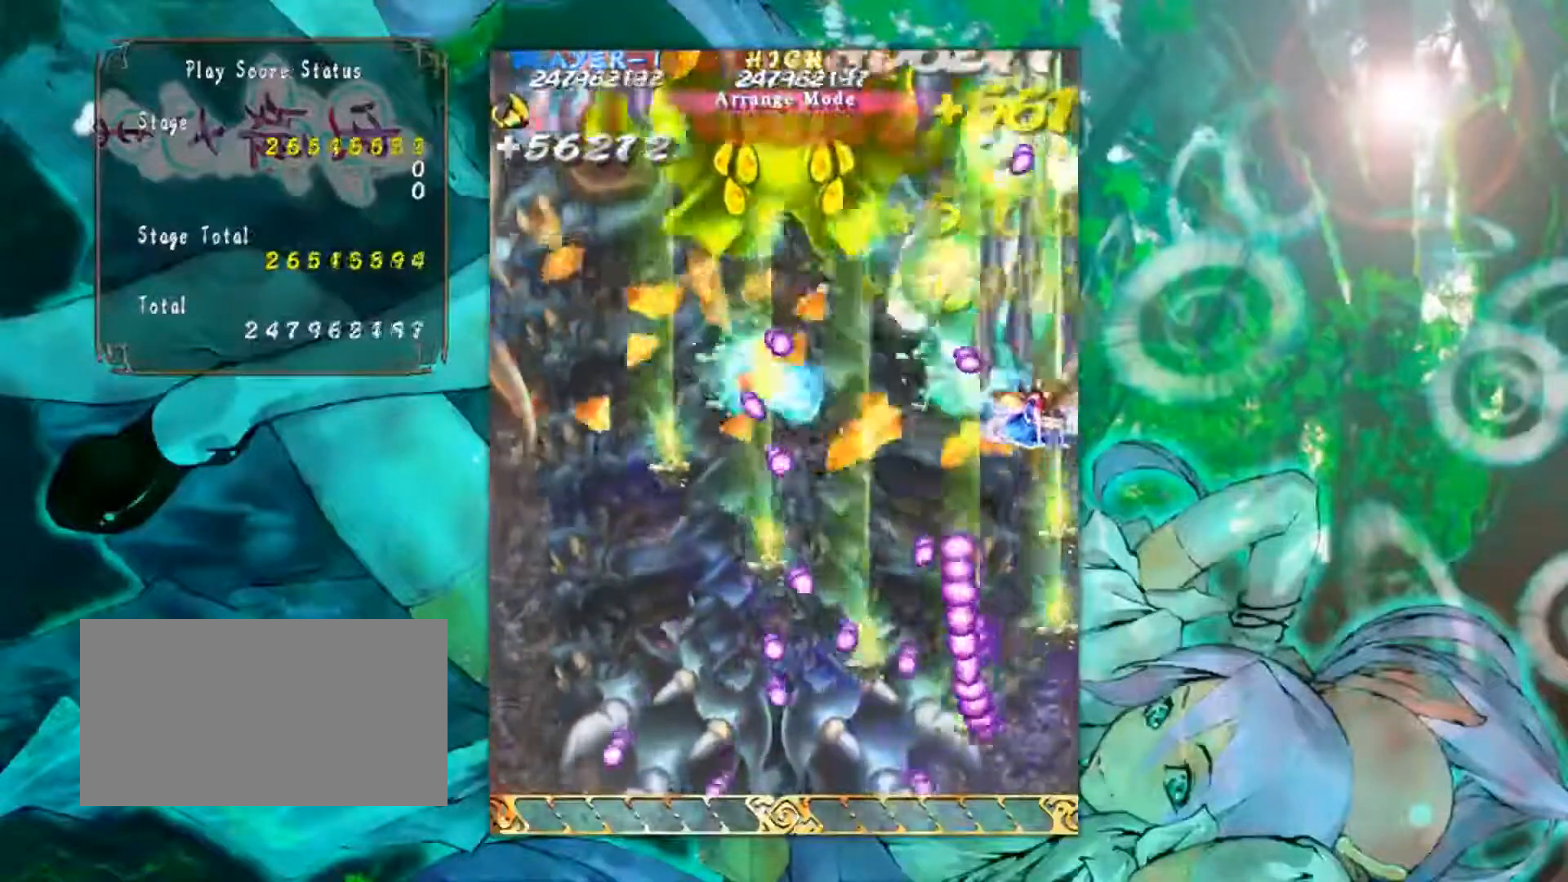
{"buttons": [], "left_stick": "down-left", "events": [[133, "left_stick", "left"], [250, "left_stick", "down-left"]]}
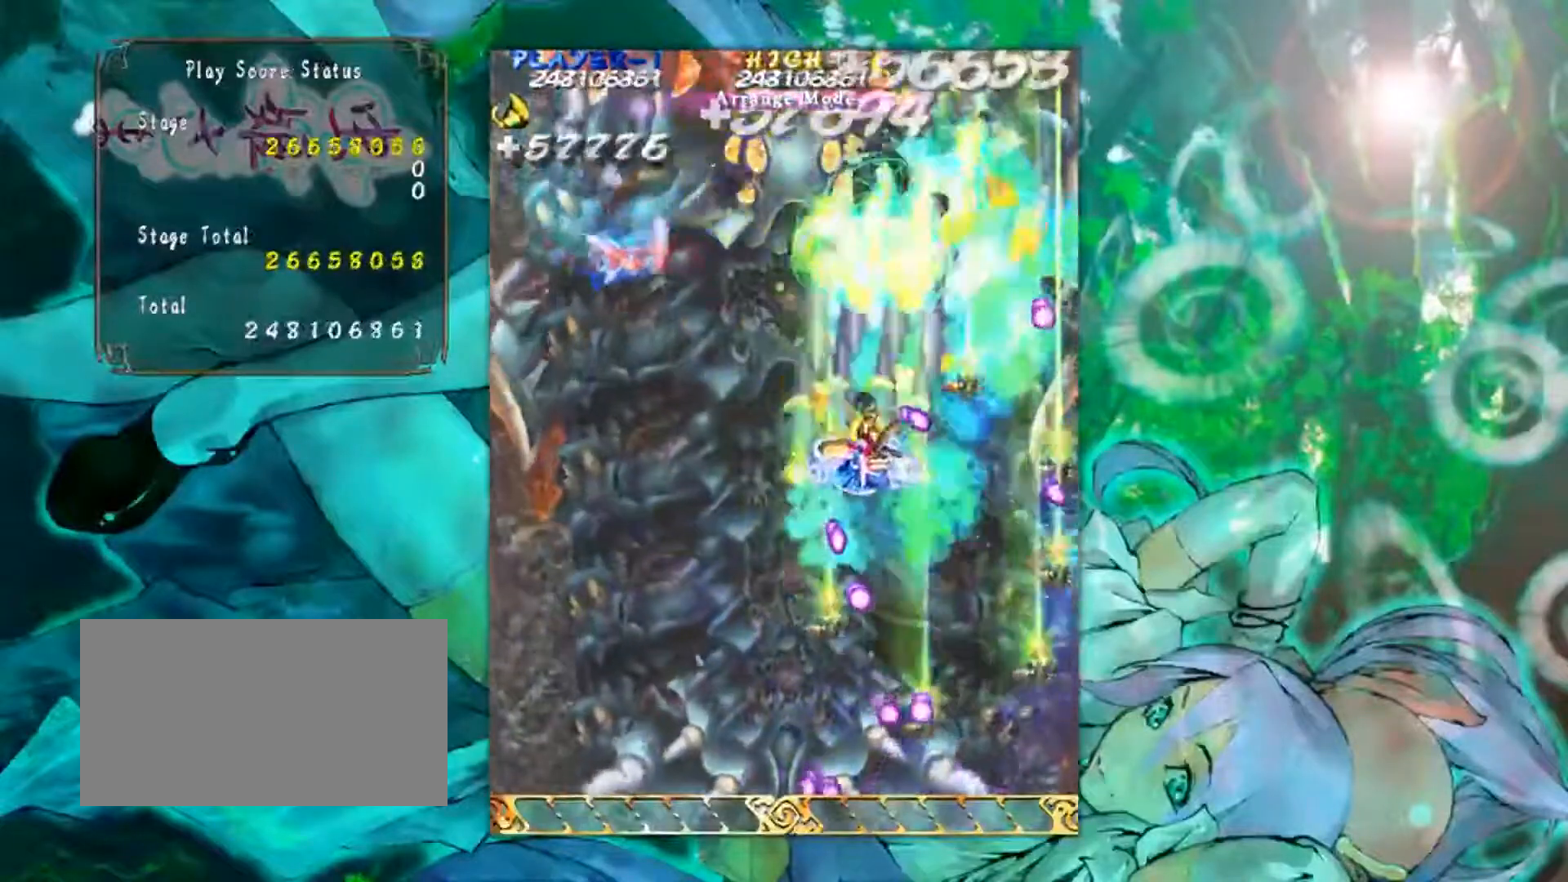
{"buttons": [], "left_stick": "down-left", "events": []}
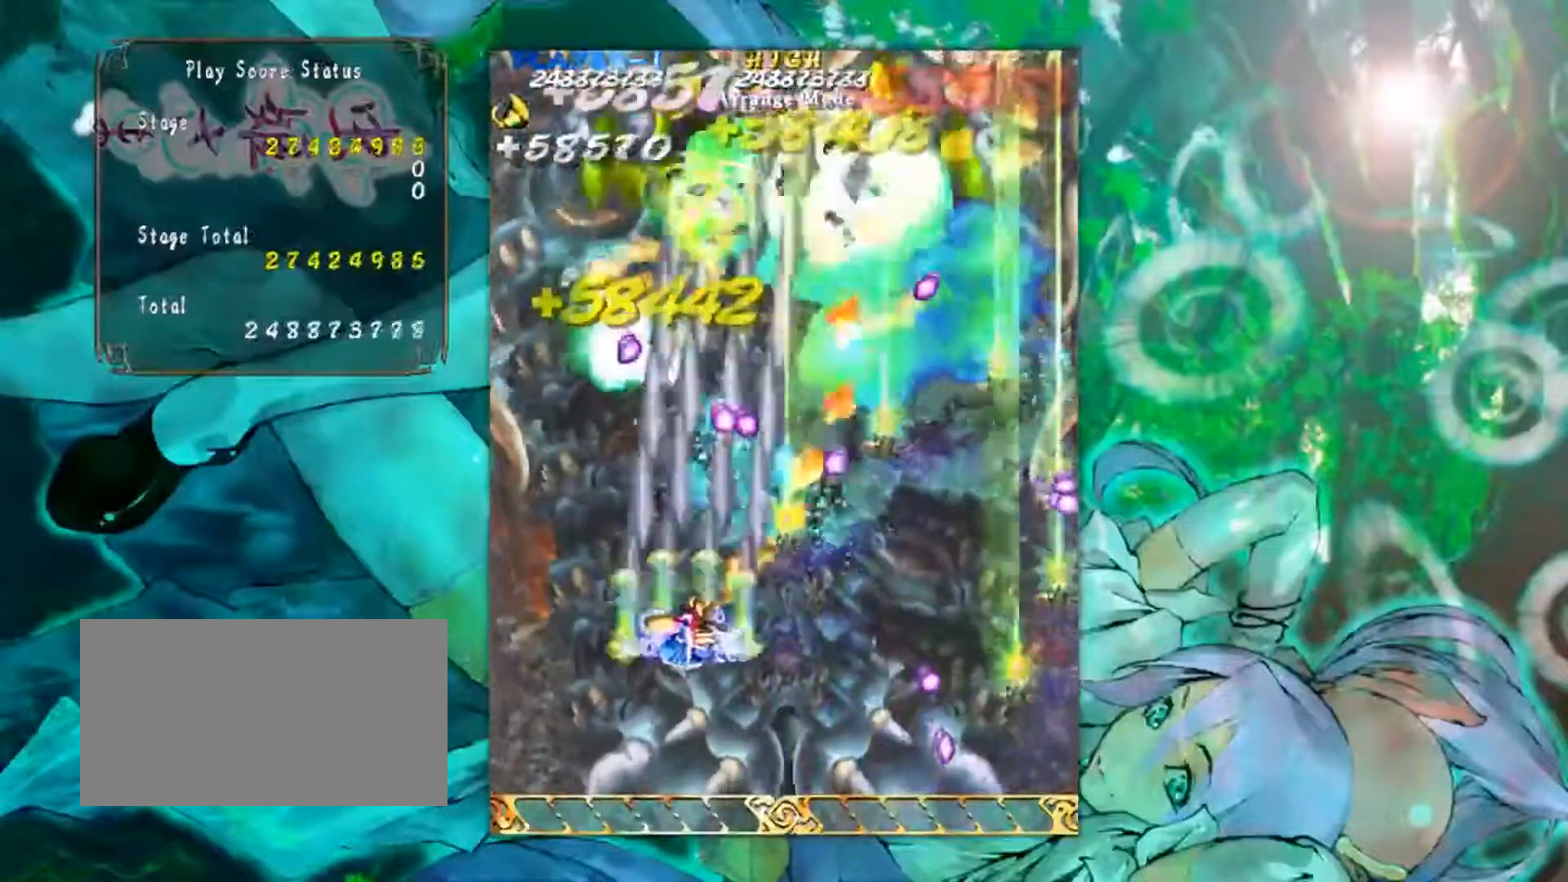
{"buttons": [], "left_stick": "up-left", "events": [[216, "left_stick", "left"], [317, "left_stick", "up-left"]]}
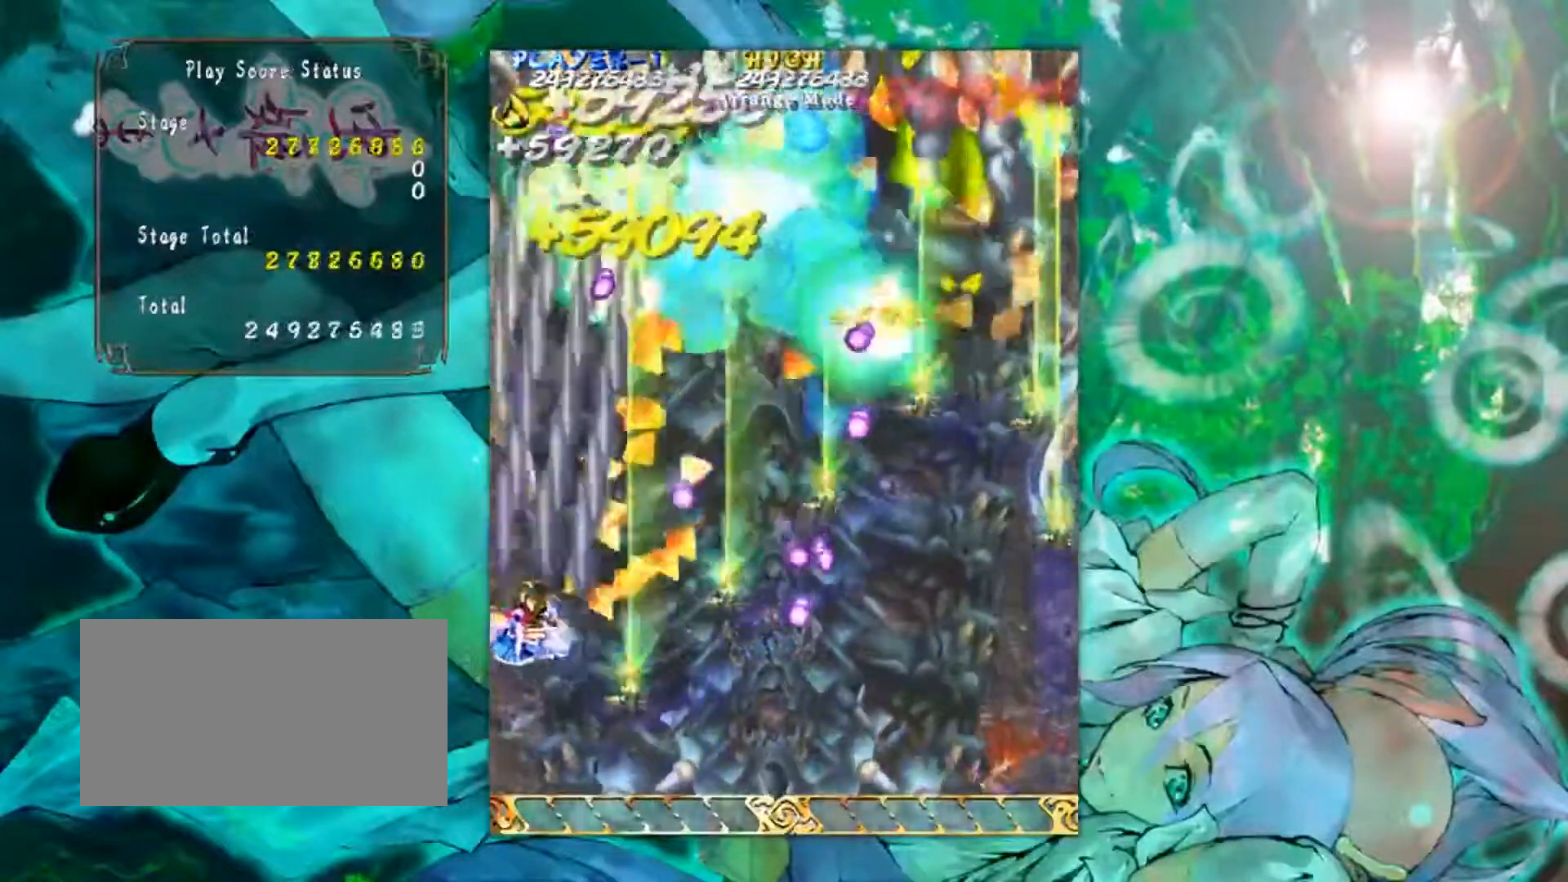
{"buttons": [], "left_stick": "up-right", "events": [[250, "left_stick", "up"], [367, "left_stick", "up-right"]]}
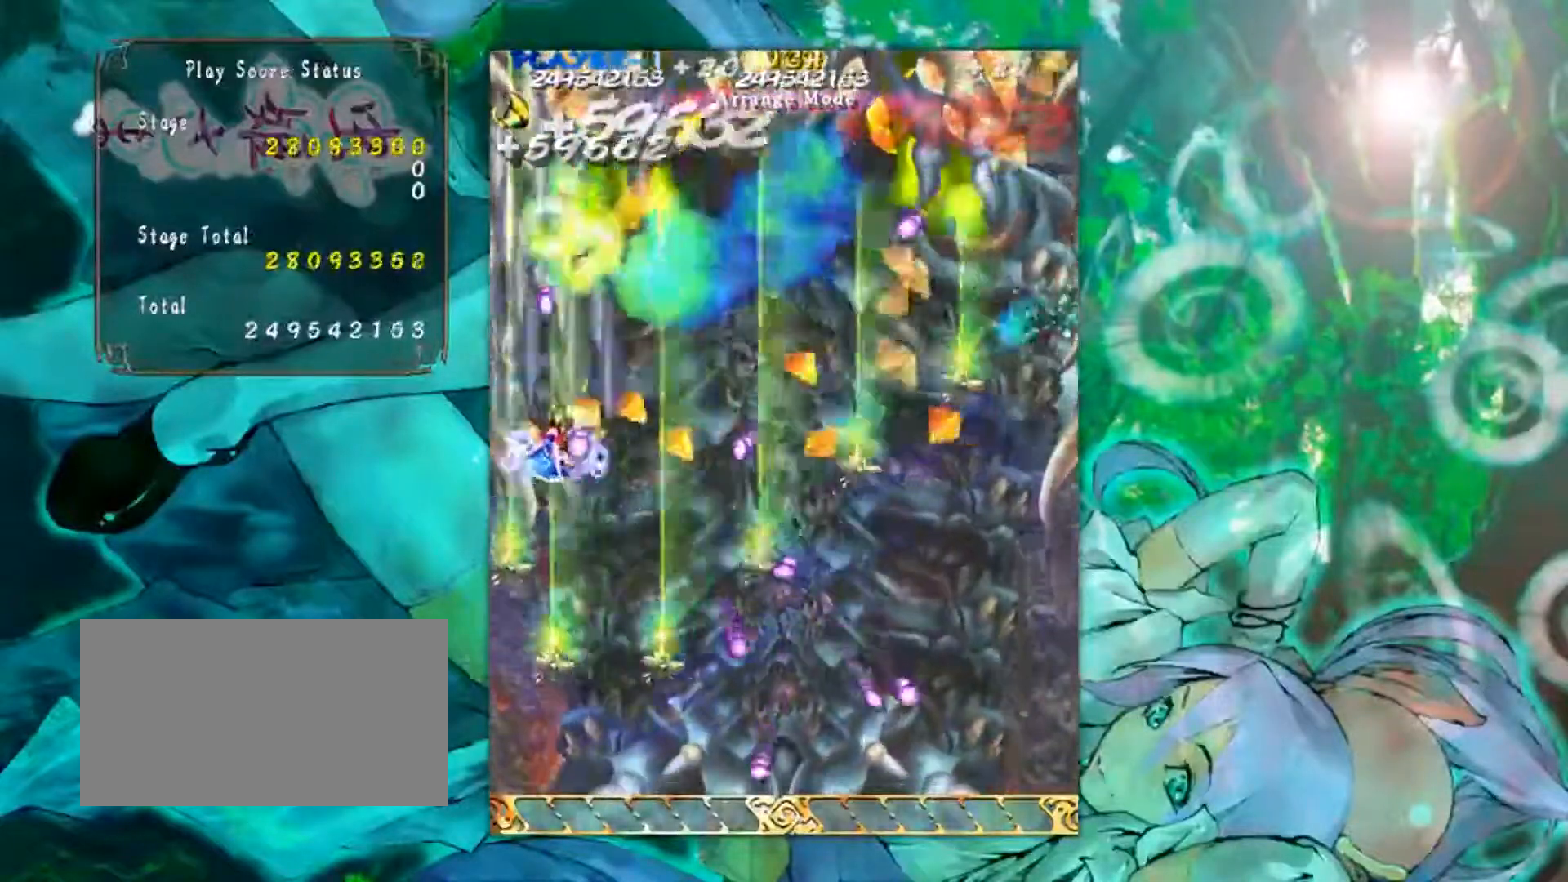
{"buttons": [], "left_stick": "down-right", "events": [[216, "left_stick", "right"], [317, "left_stick", "down-right"]]}
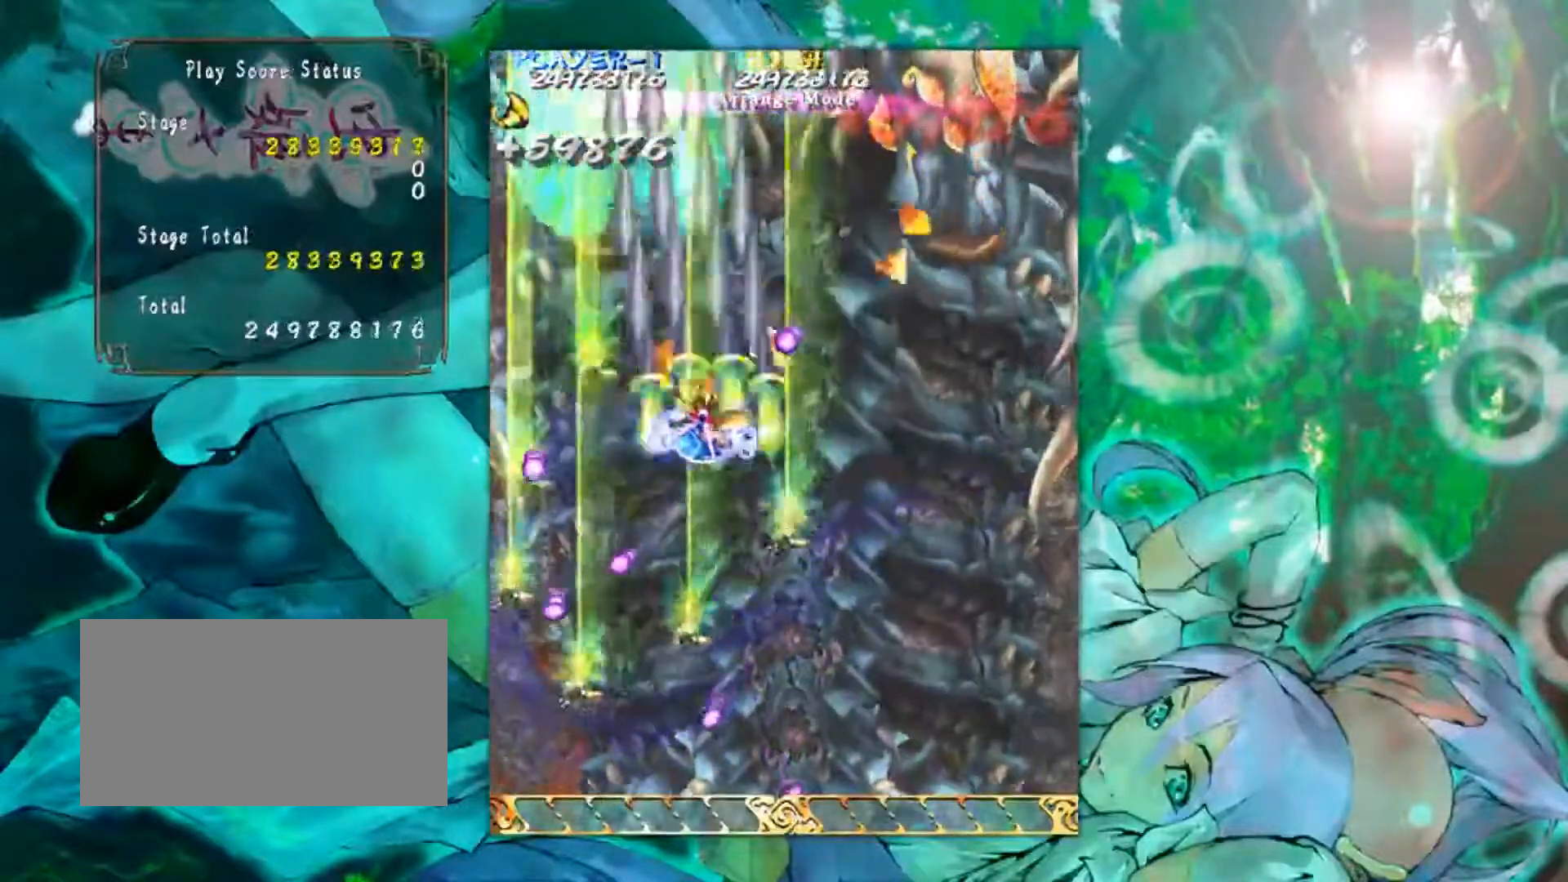
{"buttons": [], "left_stick": "down-right", "events": [[33, "left_stick", "down"], [434, "left_stick", "down-right"]]}
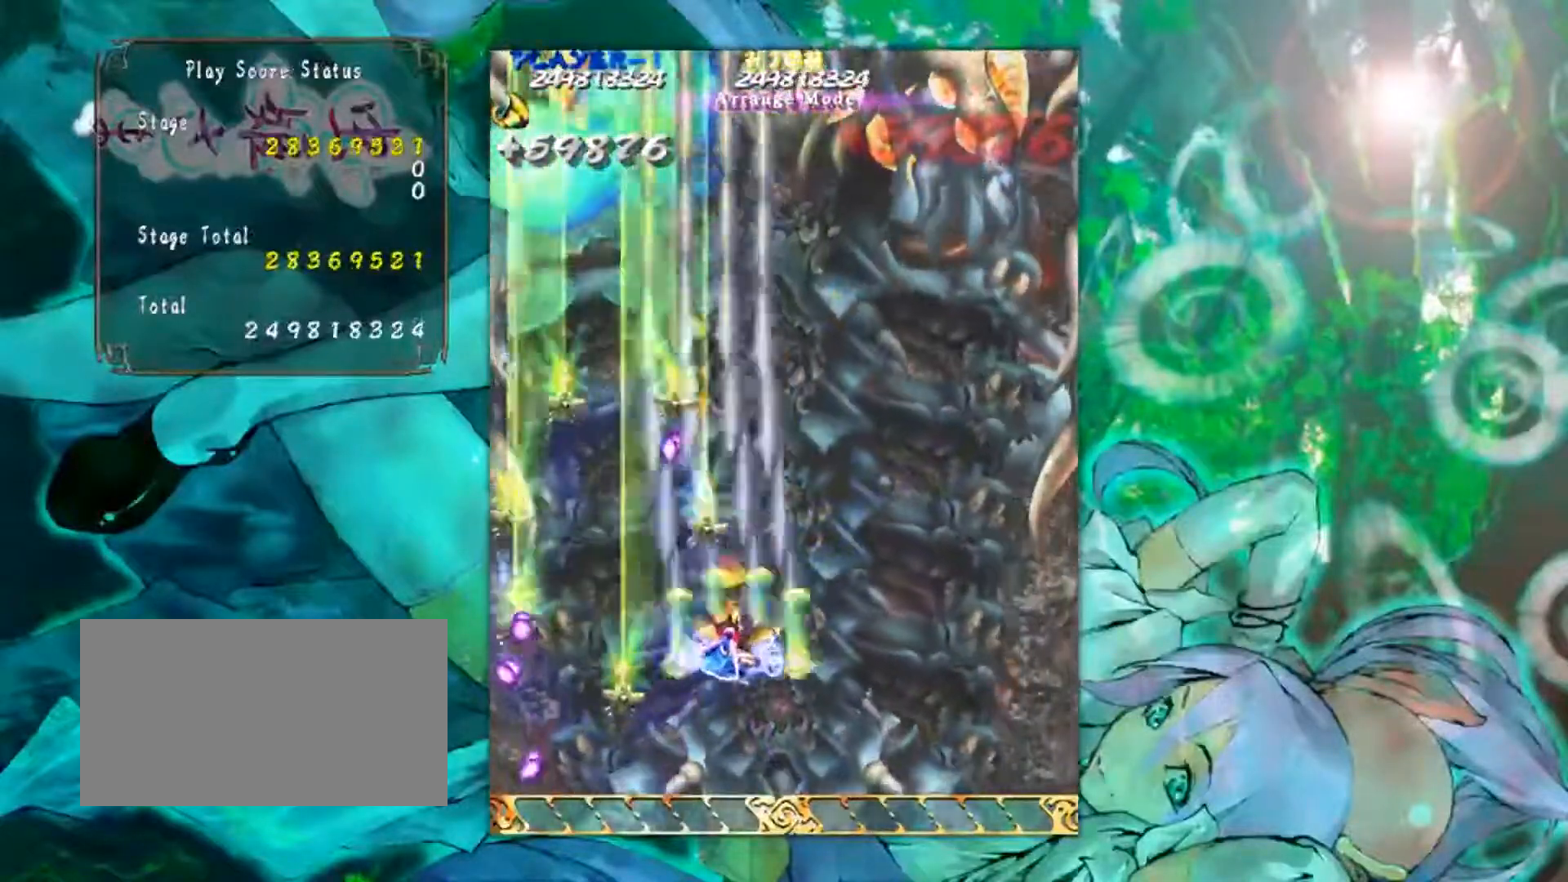
{"buttons": [], "left_stick": "right", "events": [[66, "left_stick", "right"]]}
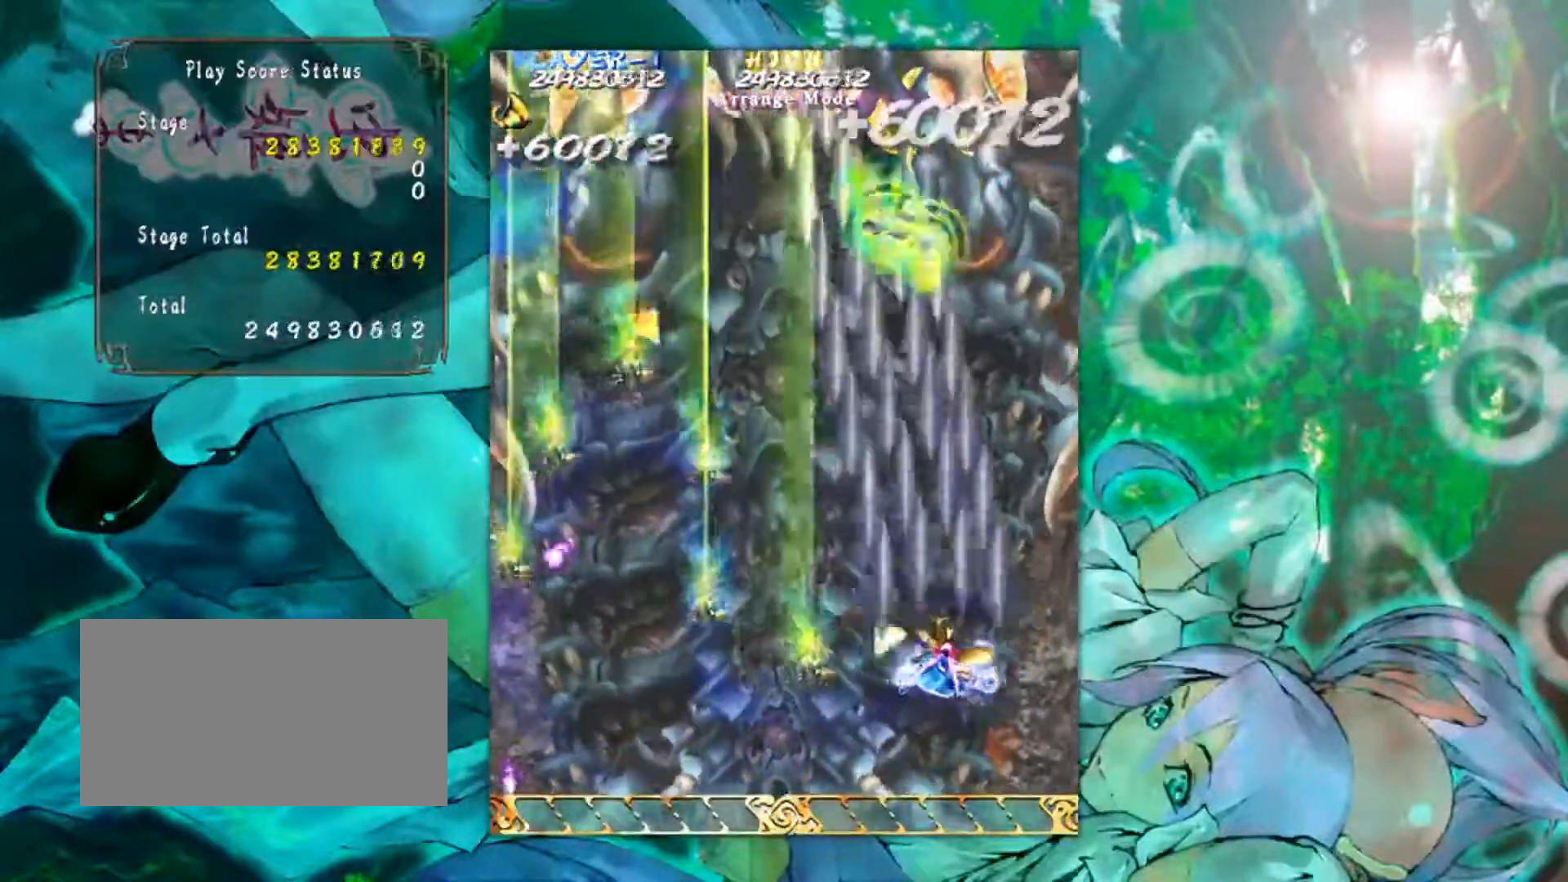
{"buttons": [], "left_stick": "down-left", "events": [[67, "left_stick", "center"], [350, "left_stick", "down-left"]]}